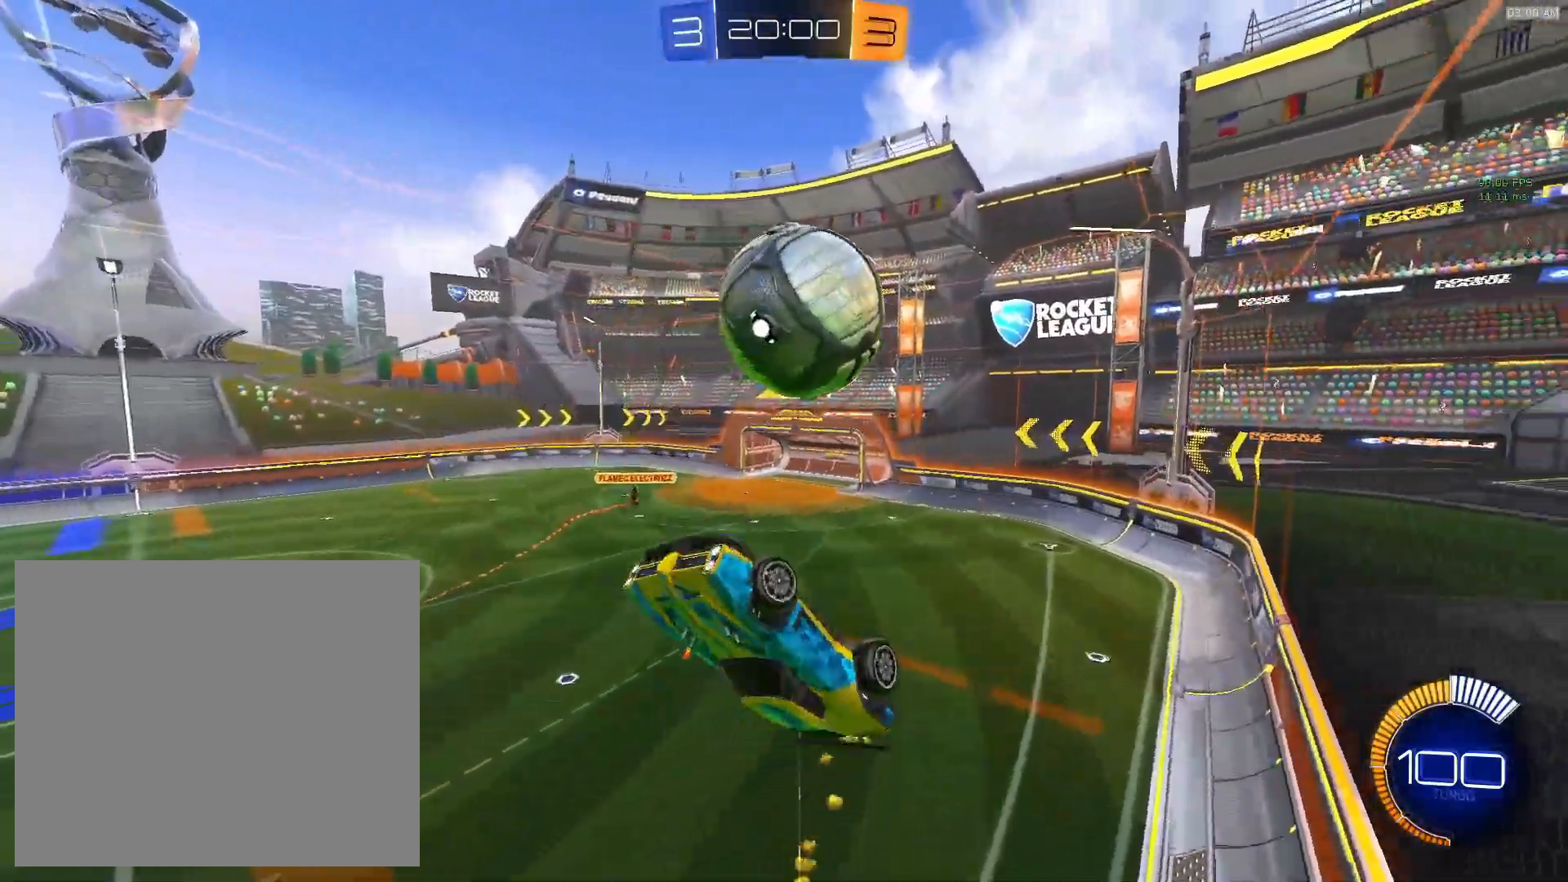
Gameplay with a controller (PlayStation layout); each line is a JSON object with the inputs held at the frame after it. "events" lists button and stick changes between this image and that frame as [ms after this image, input, new state], when the widget could be followed in between. Not read: L3 R3 right_stick.
{"buttons": [], "left_stick": "center", "events": [[50, "L1", "up"], [167, "CIRCLE", "up"], [233, "CROSS", "down"], [317, "CROSS", "up"], [317, "left_stick", "up"], [483, "left_stick", "center"]]}
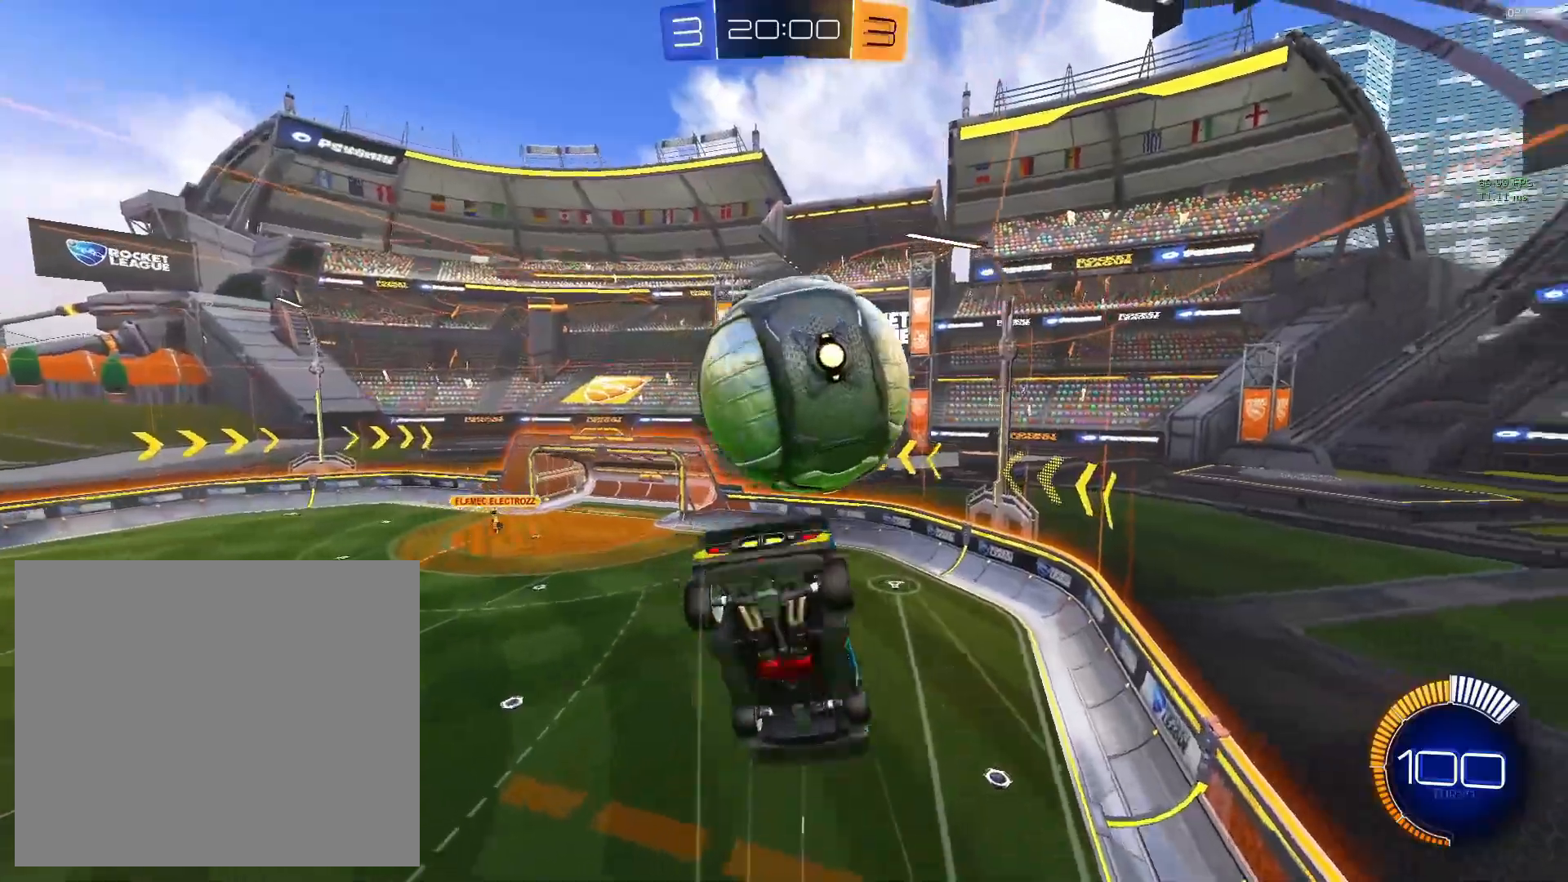
{"buttons": ["L1"], "left_stick": "down-right", "events": [[250, "left_stick", "right"], [333, "L1", "down"], [400, "left_stick", "down-right"]]}
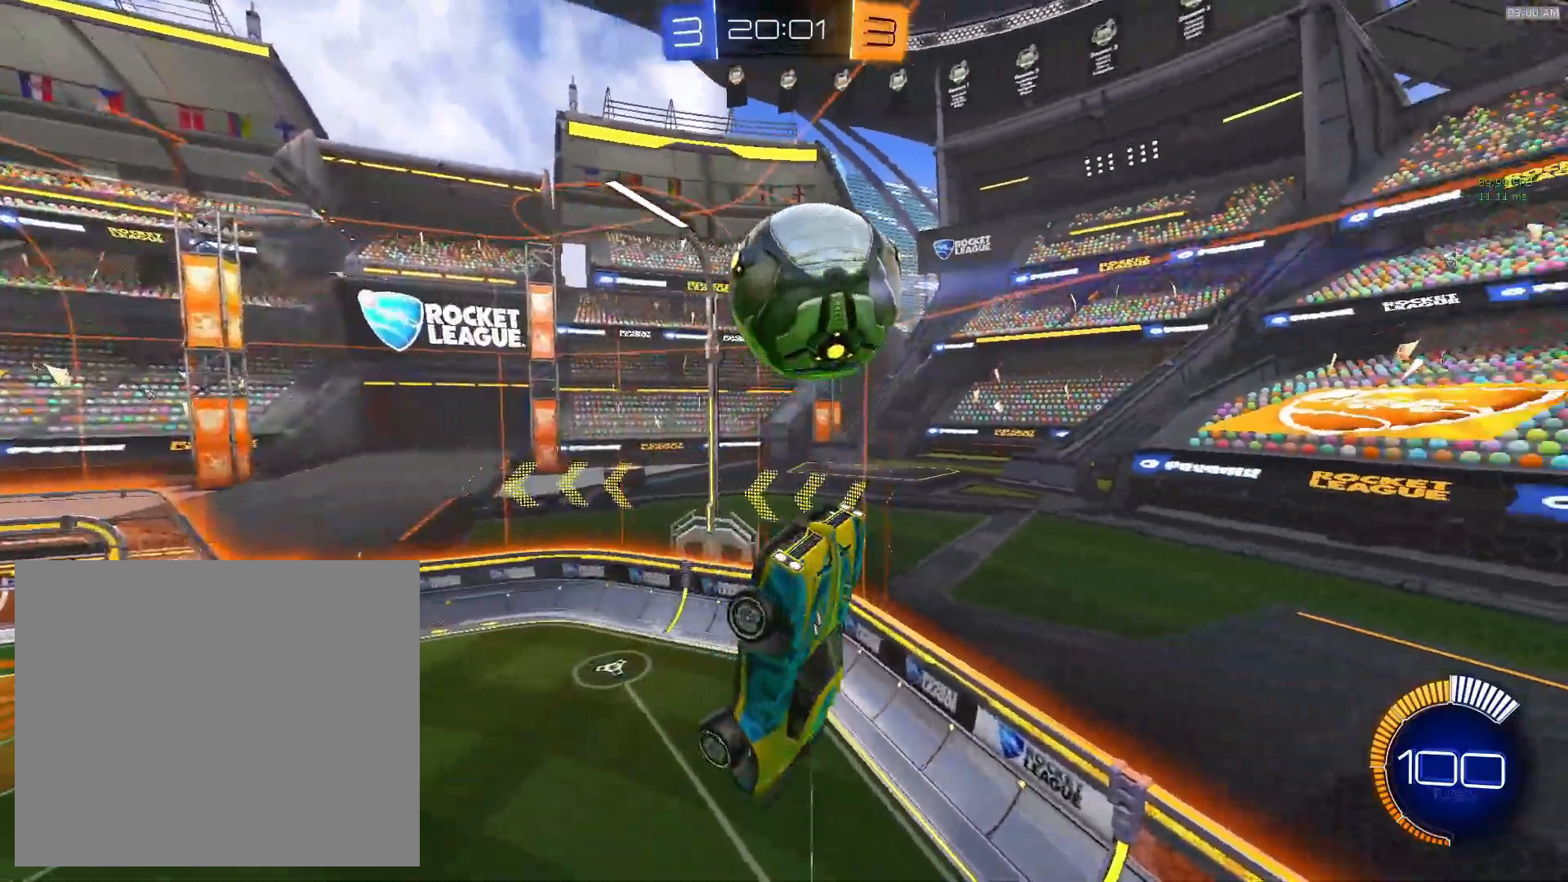
{"buttons": ["CIRCLE", "L1"], "left_stick": "right", "events": [[17, "CIRCLE", "down"], [167, "left_stick", "right"]]}
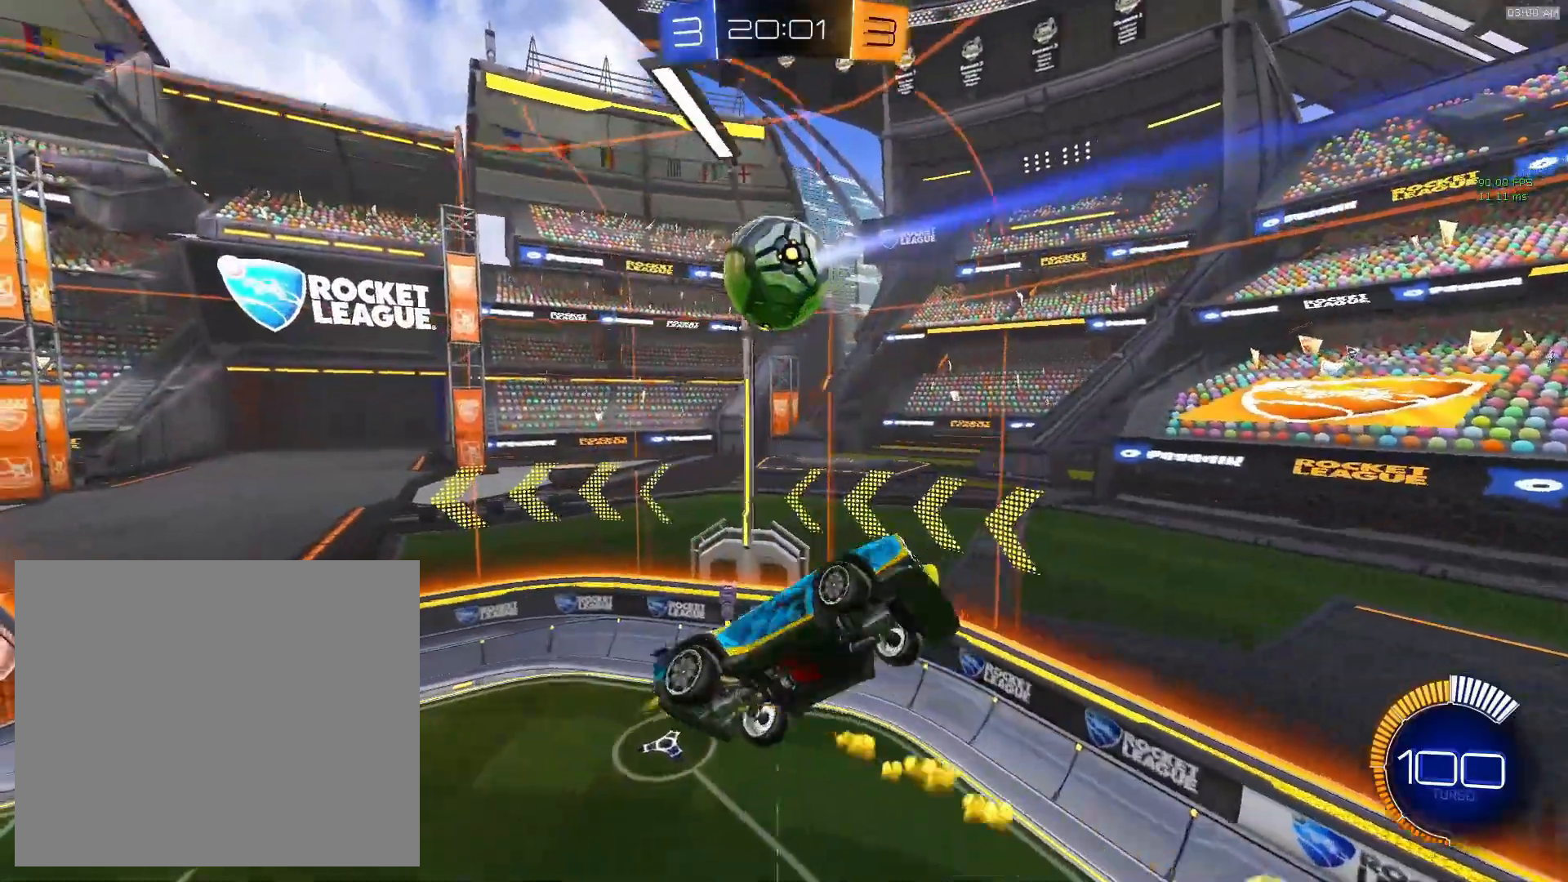
{"buttons": [], "left_stick": "left", "events": [[133, "left_stick", "up-right"], [233, "L1", "up"], [267, "left_stick", "center"], [367, "left_stick", "left"], [417, "CIRCLE", "up"]]}
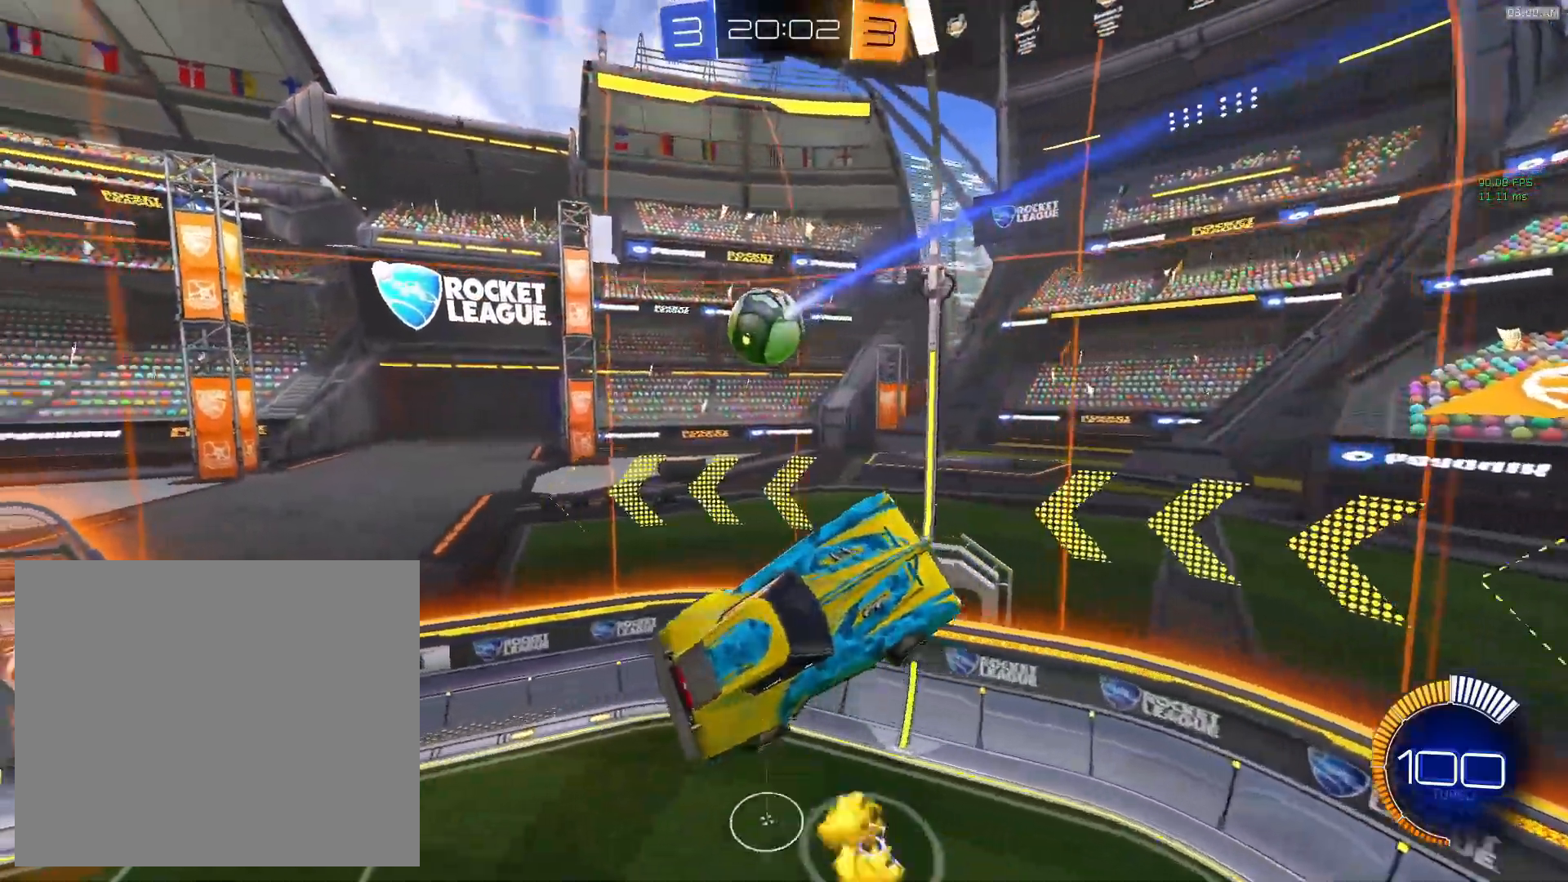
{"buttons": [], "left_stick": "right", "events": [[67, "CIRCLE", "down"], [133, "left_stick", "center"], [183, "CIRCLE", "up"], [200, "left_stick", "right"], [317, "left_stick", "down-left"], [500, "left_stick", "right"]]}
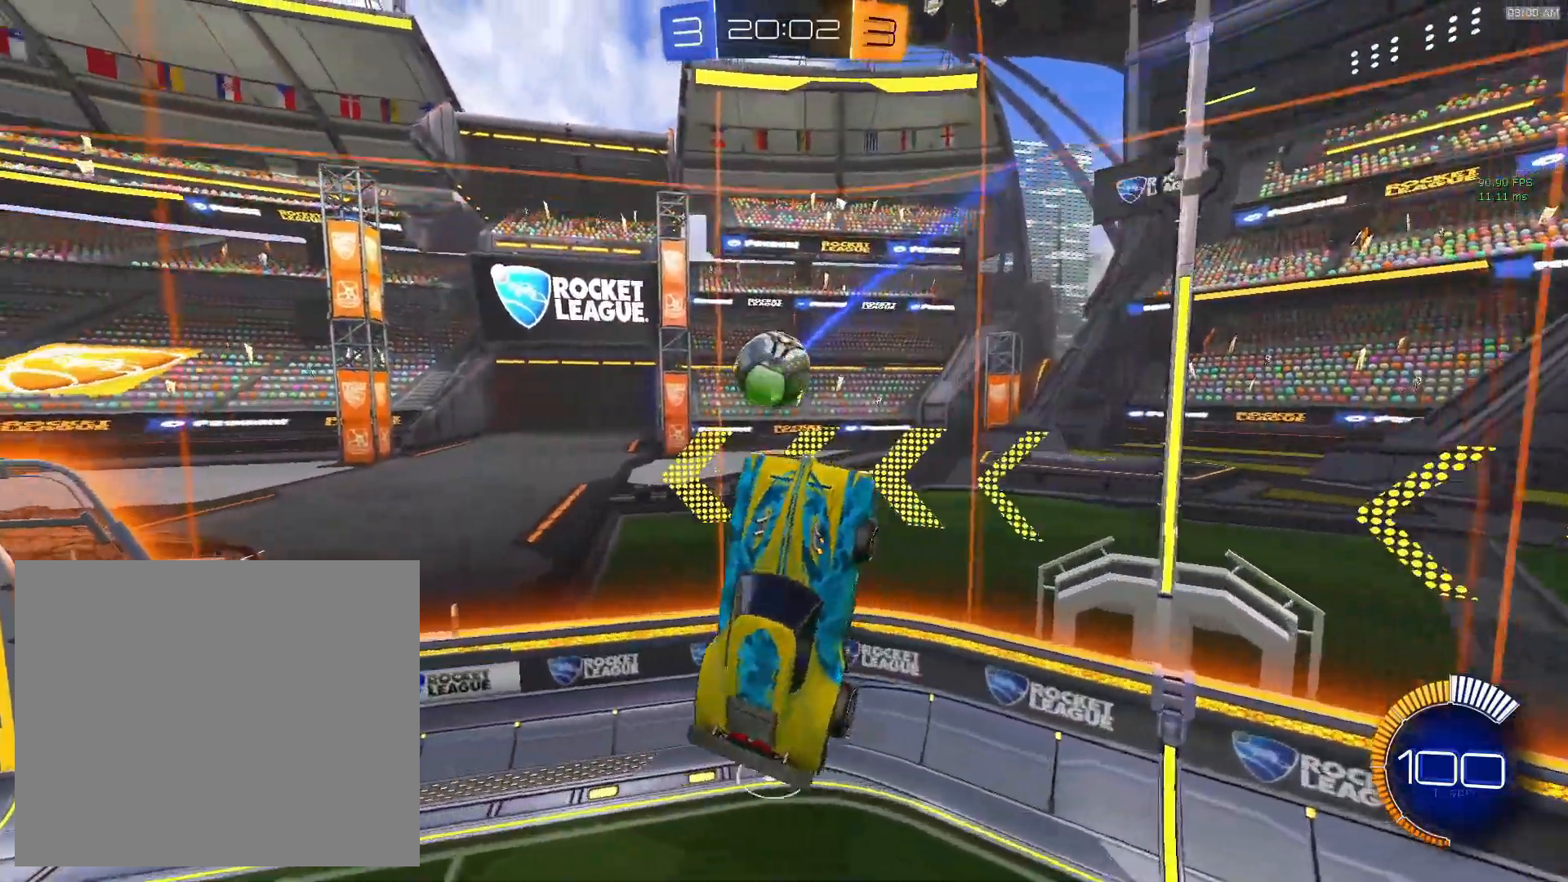
{"buttons": ["CIRCLE"], "left_stick": "up-left", "events": [[83, "L1", "down"], [167, "CIRCLE", "down"], [250, "L1", "up"], [250, "left_stick", "up-left"]]}
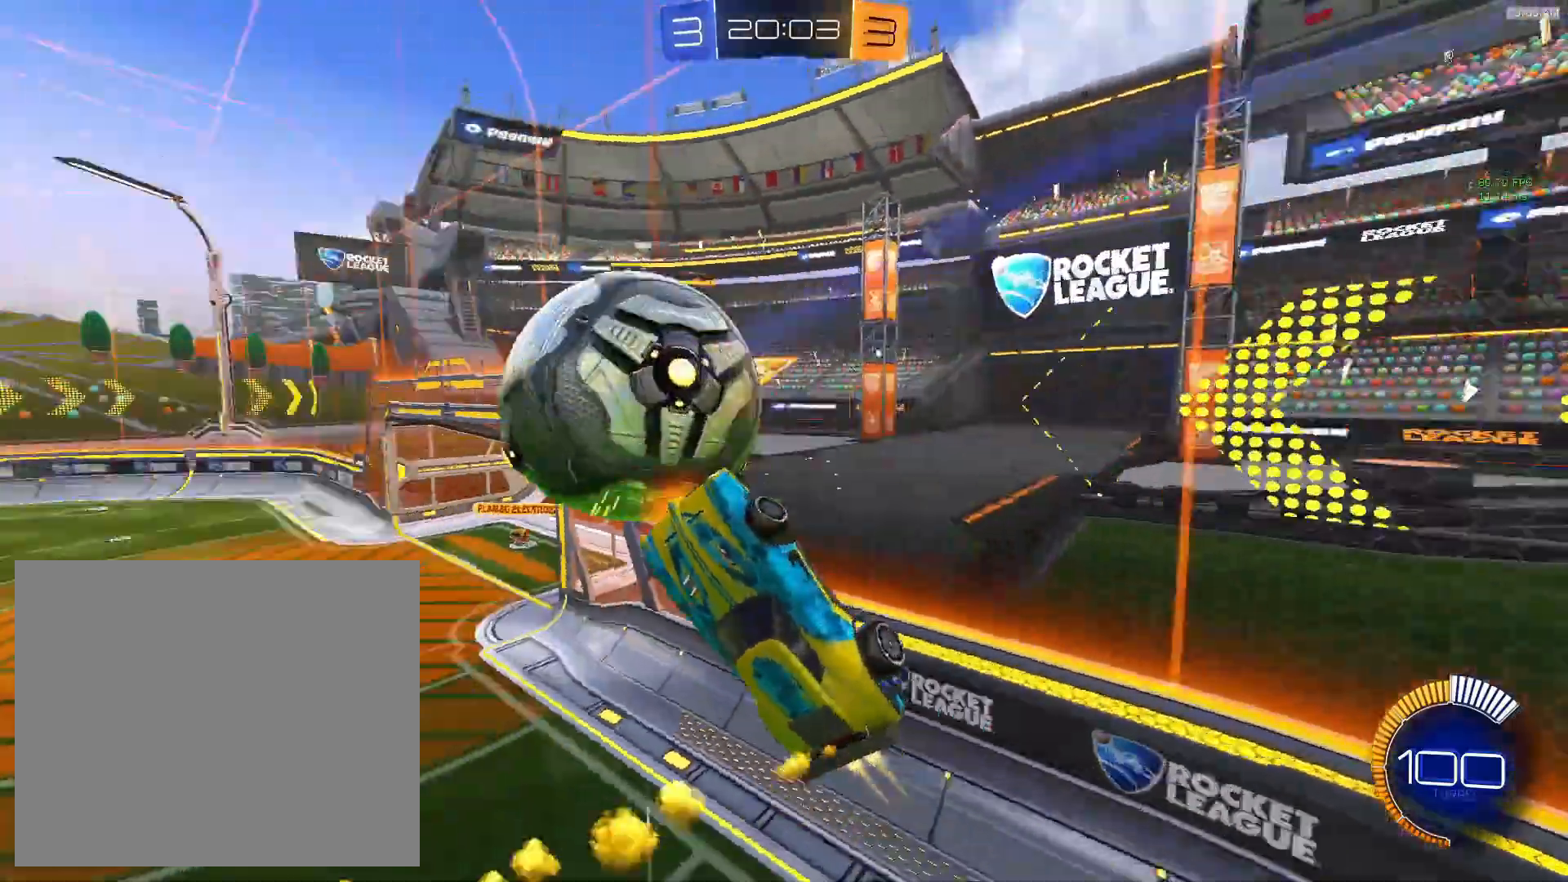
{"buttons": ["CIRCLE"], "left_stick": "right", "events": [[133, "left_stick", "up"], [200, "L1", "down"], [233, "left_stick", "up-right"], [433, "left_stick", "right"], [500, "L1", "up"]]}
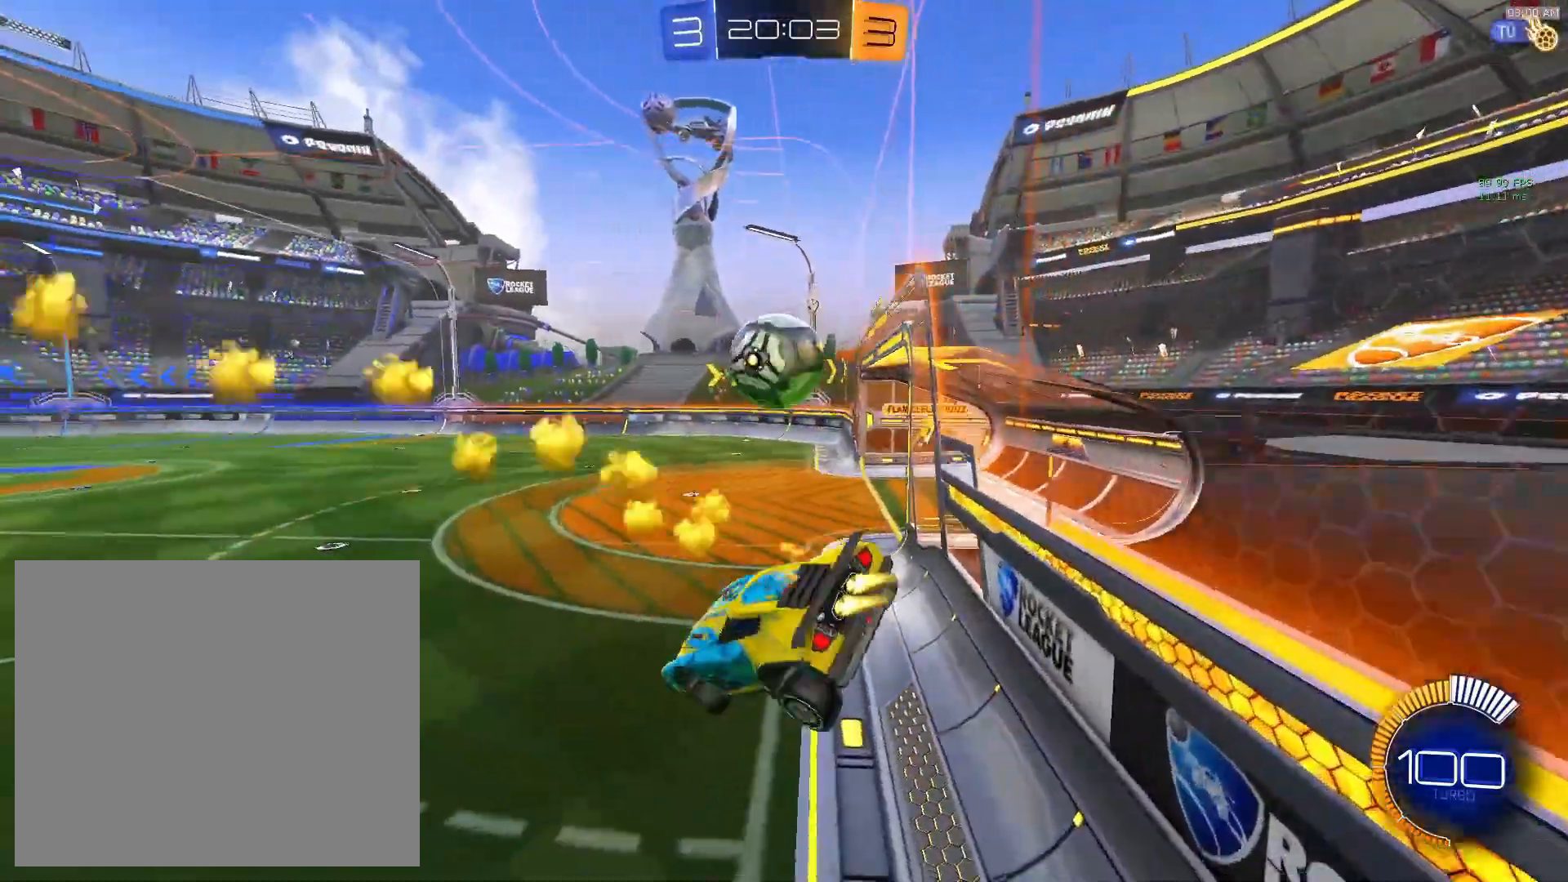
{"buttons": ["CIRCLE"], "left_stick": "down-right", "events": [[100, "left_stick", "down-right"]]}
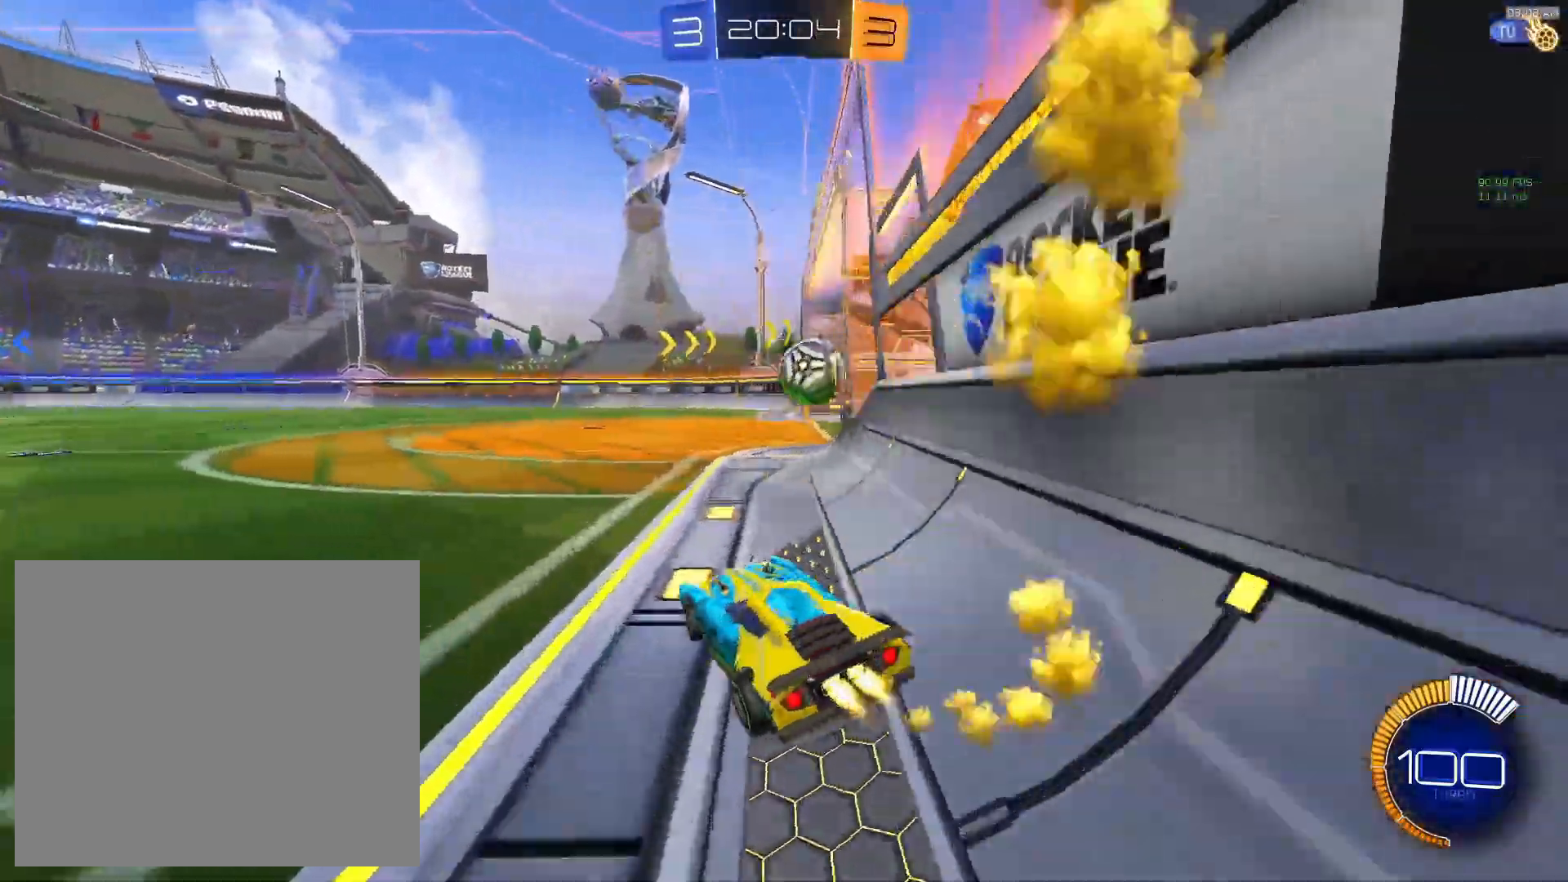
{"buttons": [], "left_stick": "center", "events": [[33, "left_stick", "center"], [100, "CIRCLE", "up"]]}
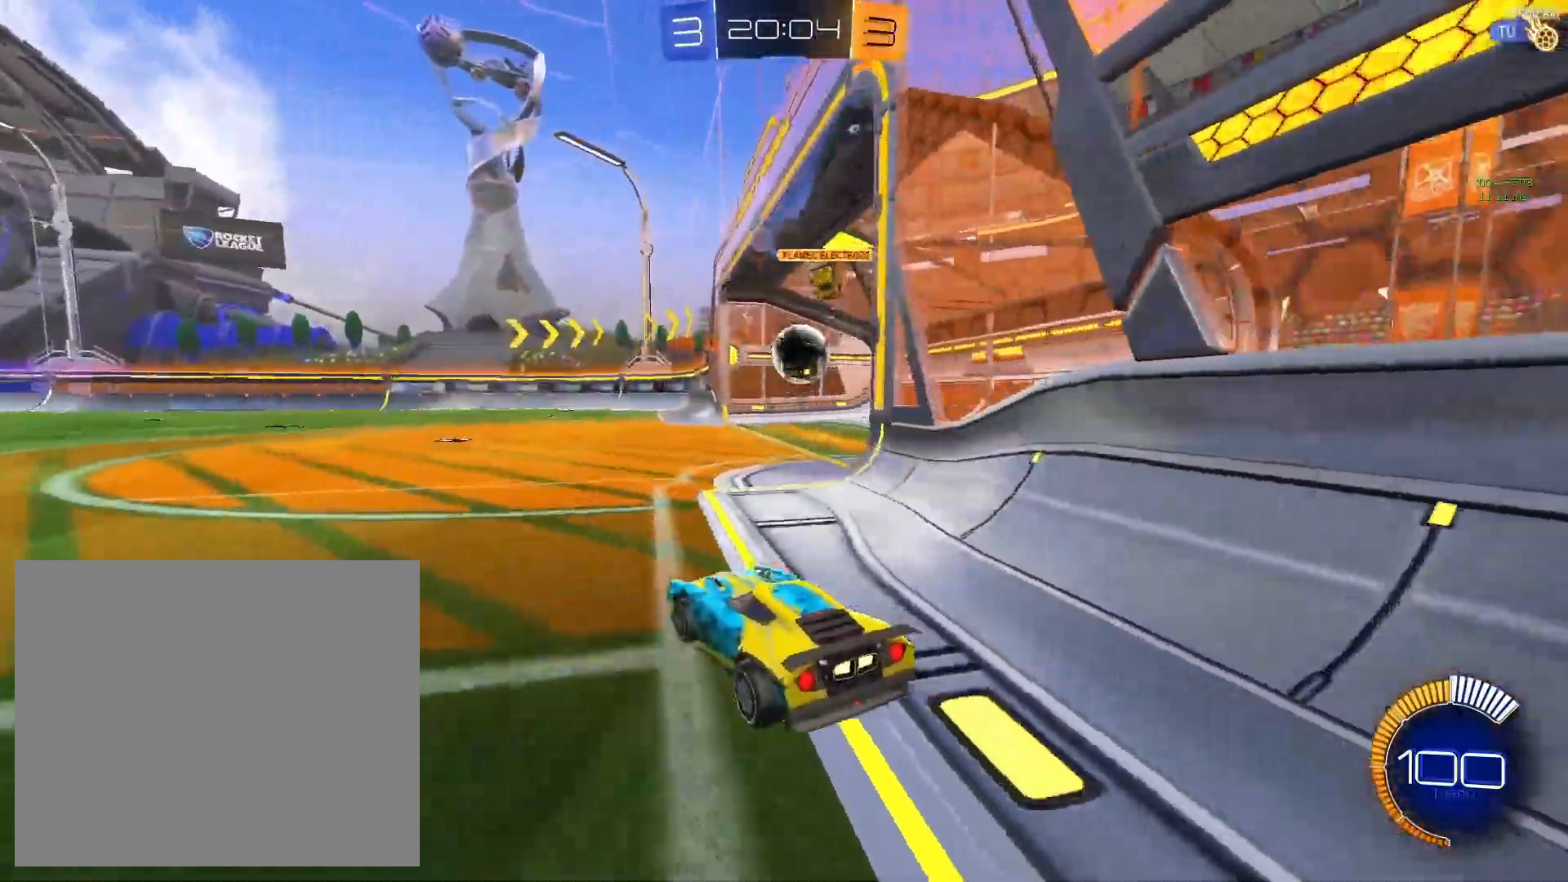
{"buttons": [], "left_stick": "center", "events": []}
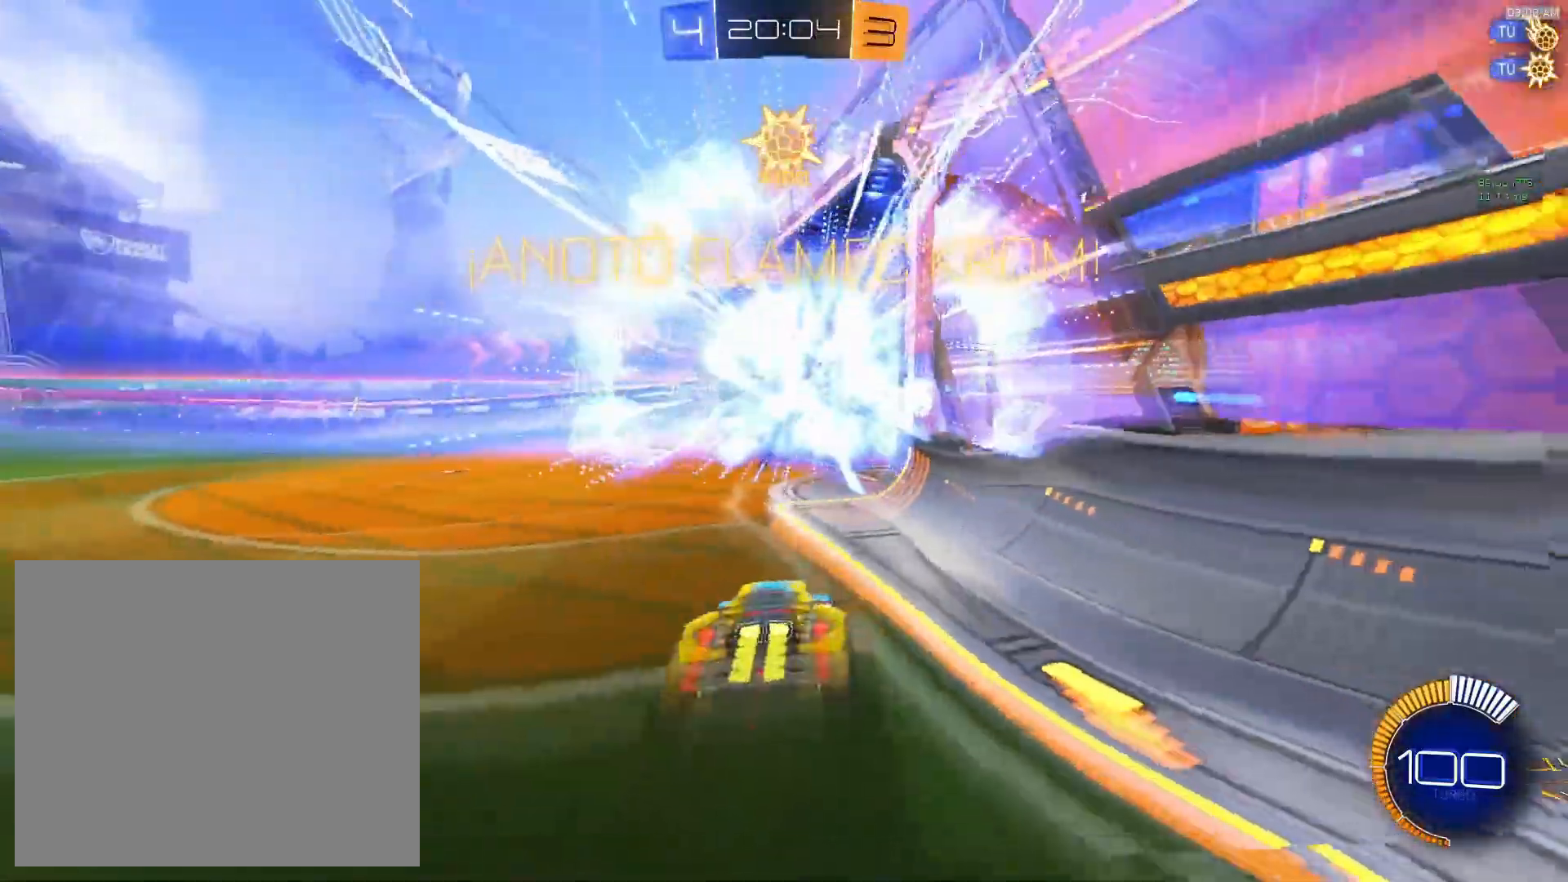
{"buttons": [], "left_stick": "center", "events": []}
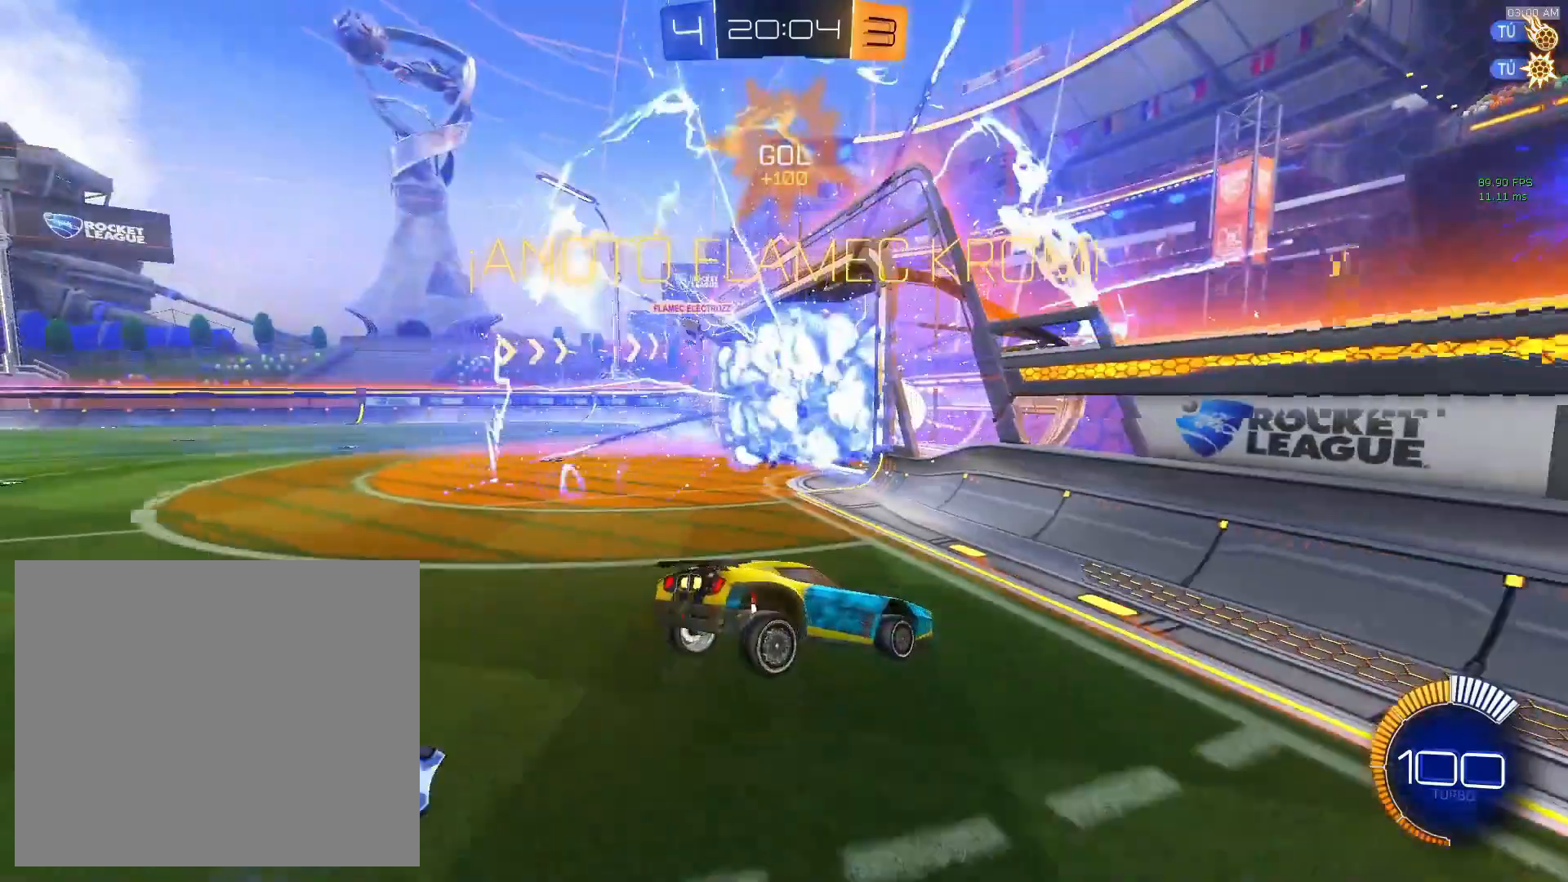
{"buttons": [], "left_stick": "center", "events": []}
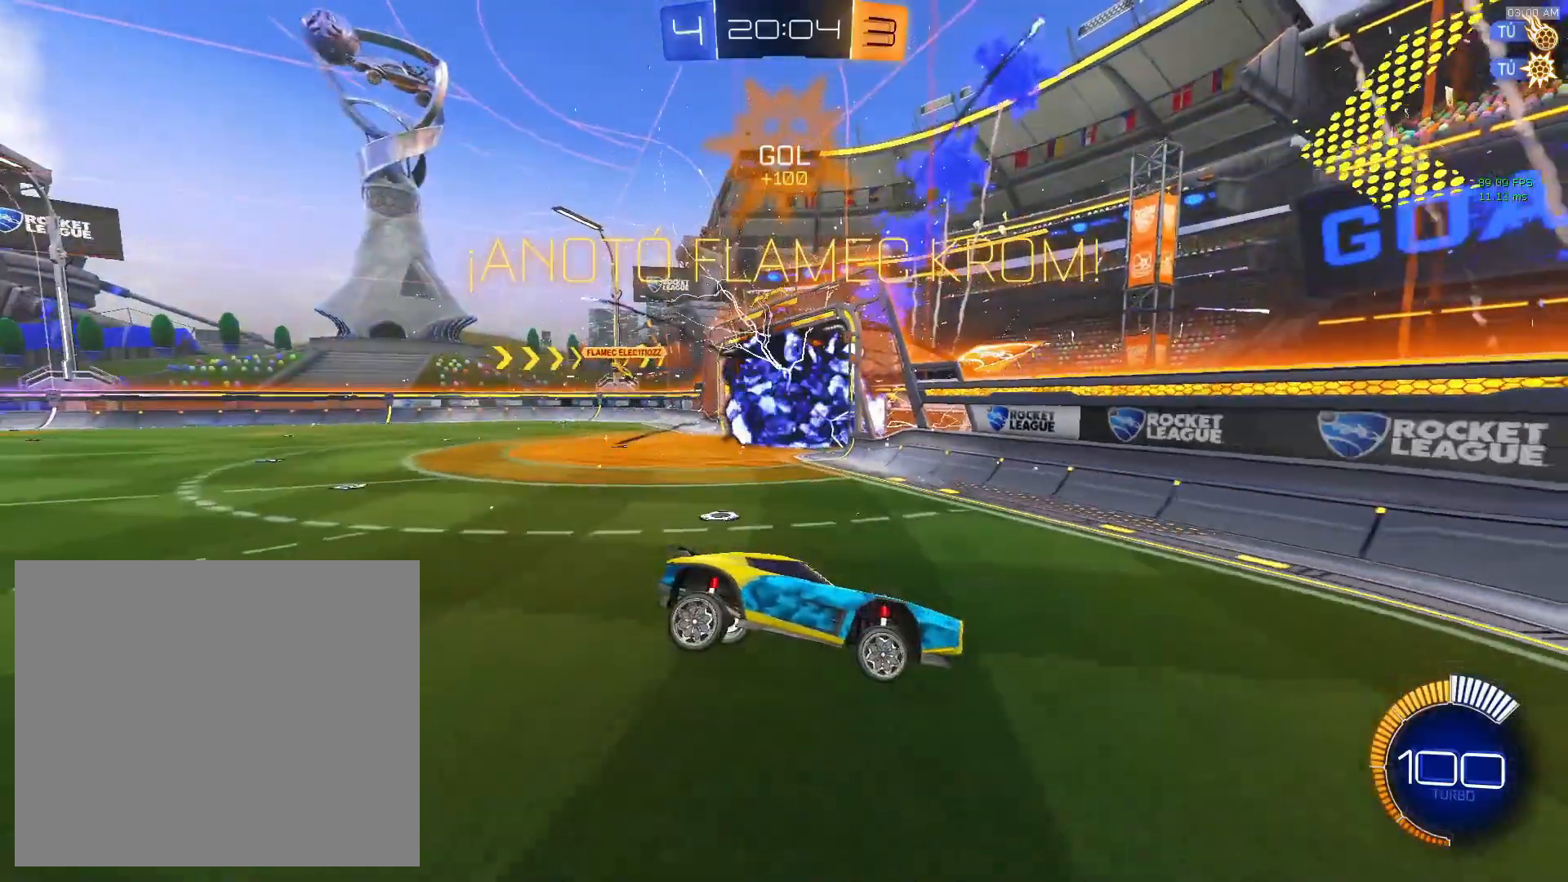
{"buttons": [], "left_stick": "center", "events": []}
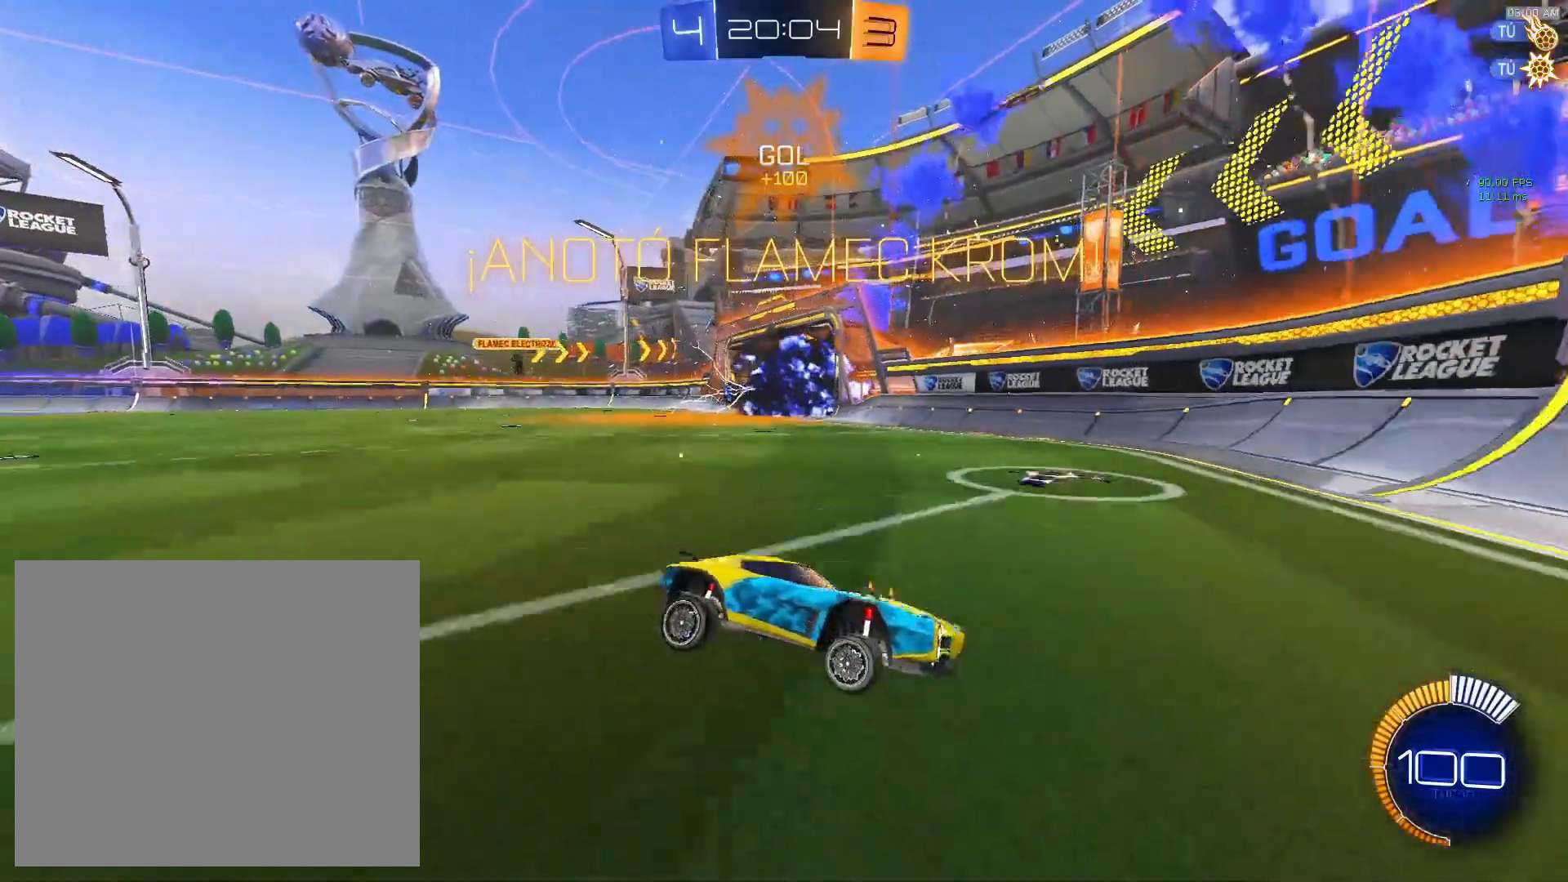
{"buttons": ["L1", "R2"], "left_stick": "left", "events": [[33, "R2", "down"], [100, "left_stick", "down-left"], [250, "CIRCLE", "down"], [433, "CIRCLE", "up"], [433, "left_stick", "left"], [467, "L1", "down"]]}
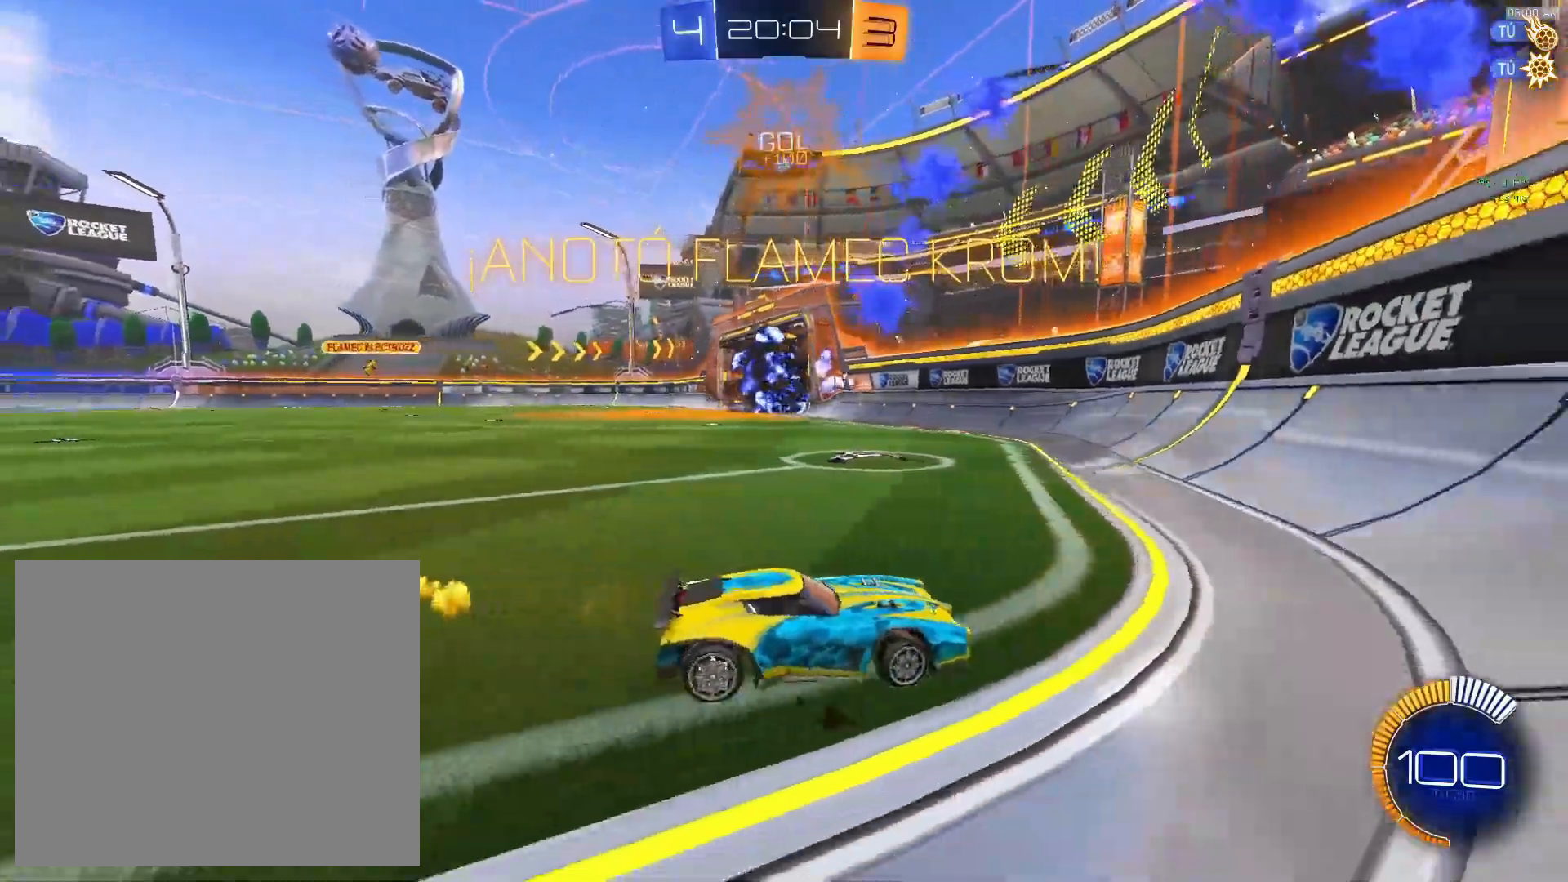
{"buttons": ["CIRCLE", "R2"], "left_stick": "left", "events": [[50, "L1", "up"], [167, "L1", "down"], [250, "L1", "up"], [417, "CIRCLE", "down"]]}
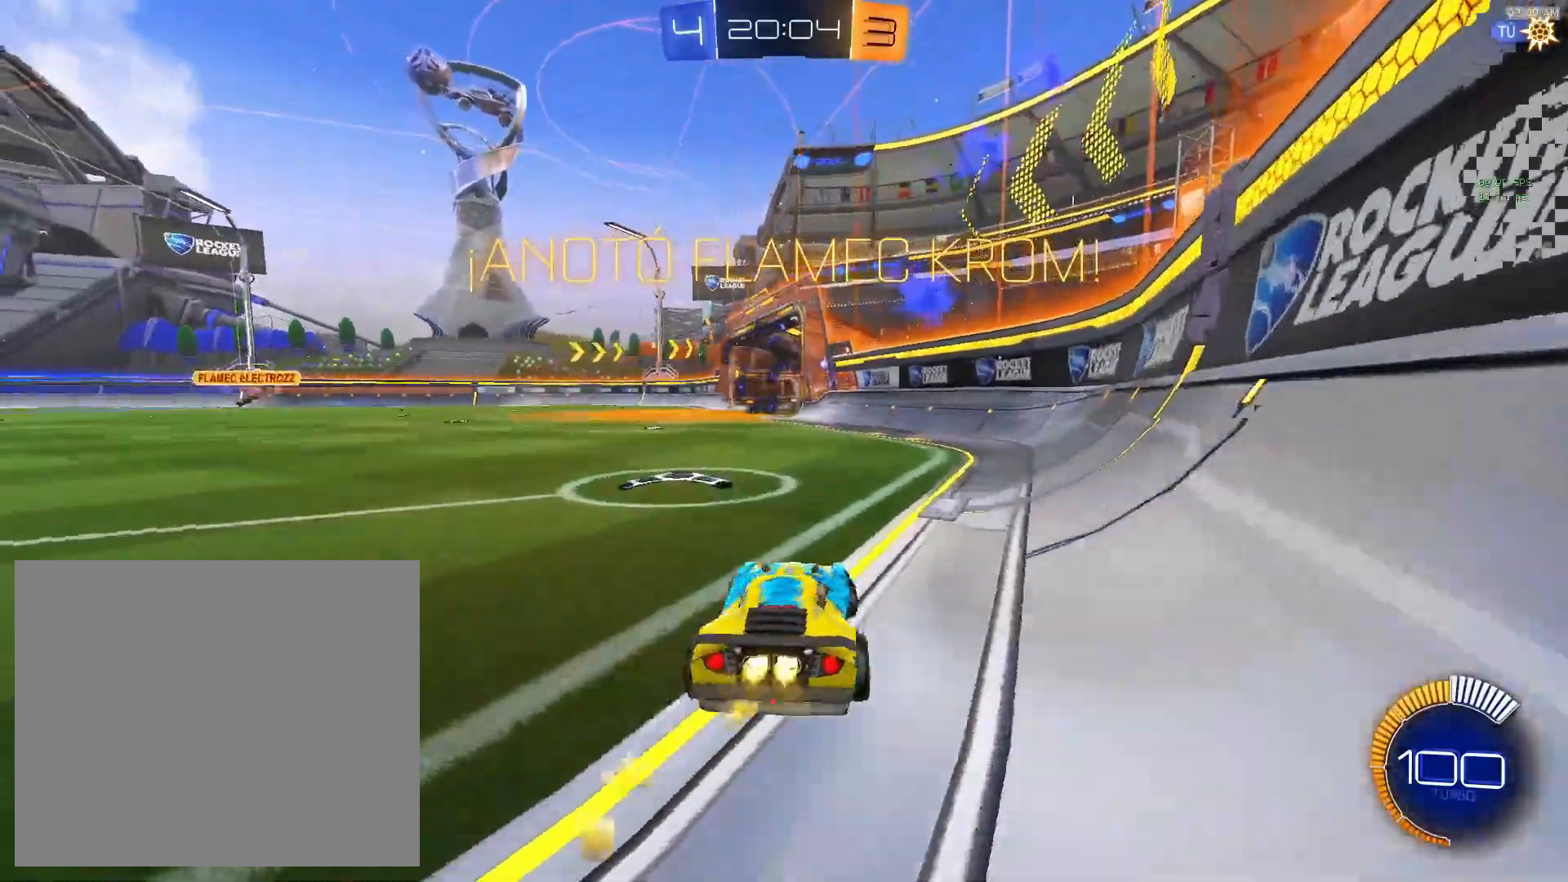
{"buttons": ["R2"], "left_stick": "center", "events": [[50, "CROSS", "down"], [50, "left_stick", "up"], [83, "L1", "down"], [167, "CROSS", "up"], [167, "left_stick", "up-right"], [217, "CROSS", "down"], [367, "L1", "up"], [400, "CROSS", "up"], [467, "CIRCLE", "up"], [467, "left_stick", "center"]]}
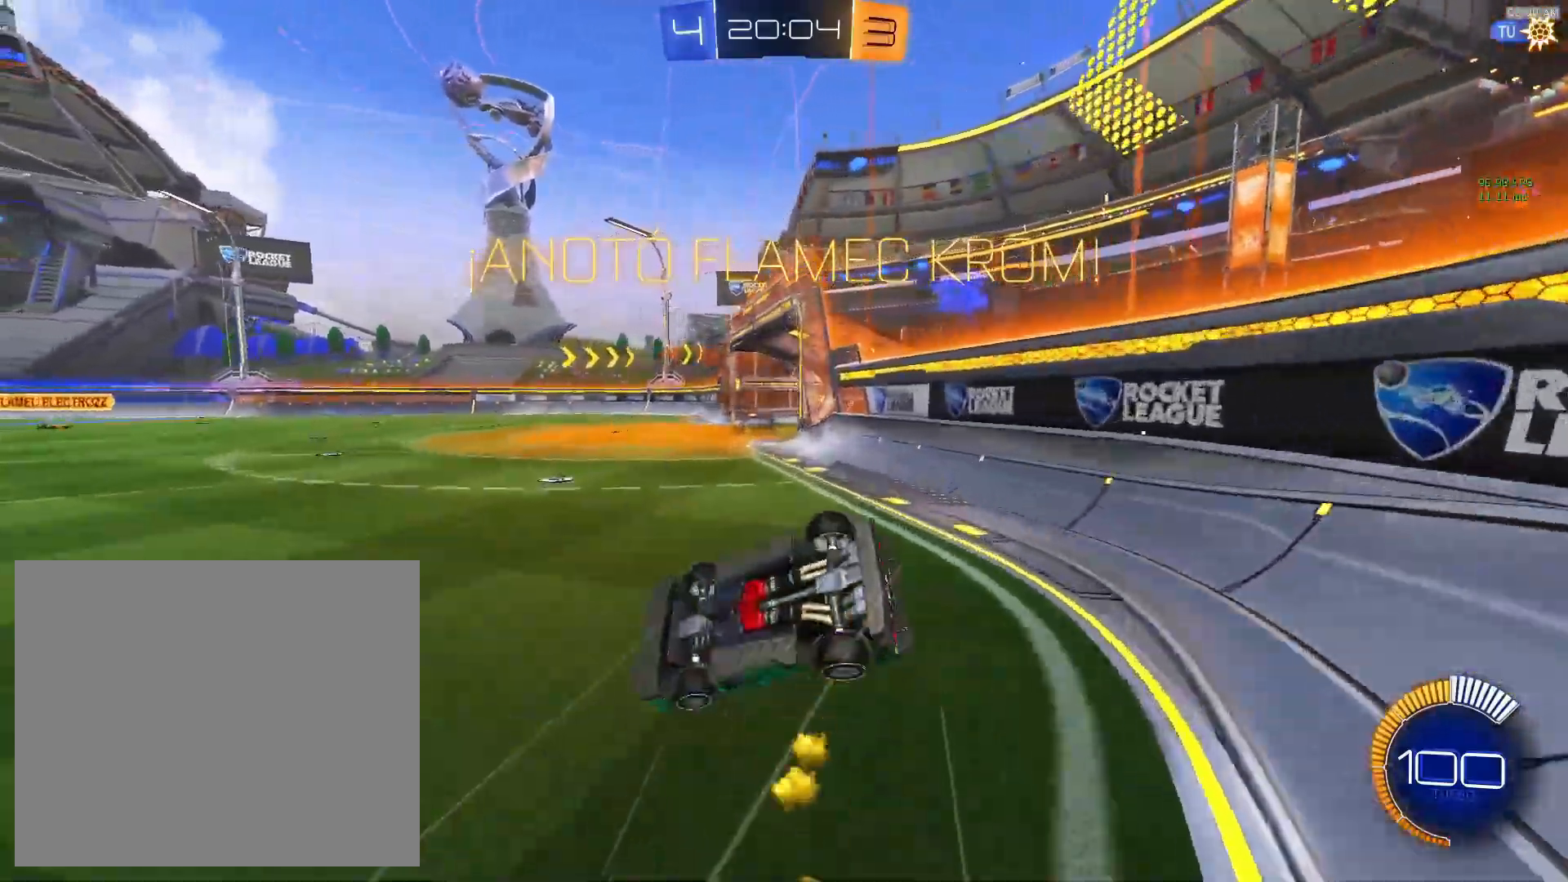
{"buttons": [], "left_stick": "left", "events": [[200, "R2", "up"], [267, "R2", "down"], [283, "left_stick", "left"], [317, "R2", "up"]]}
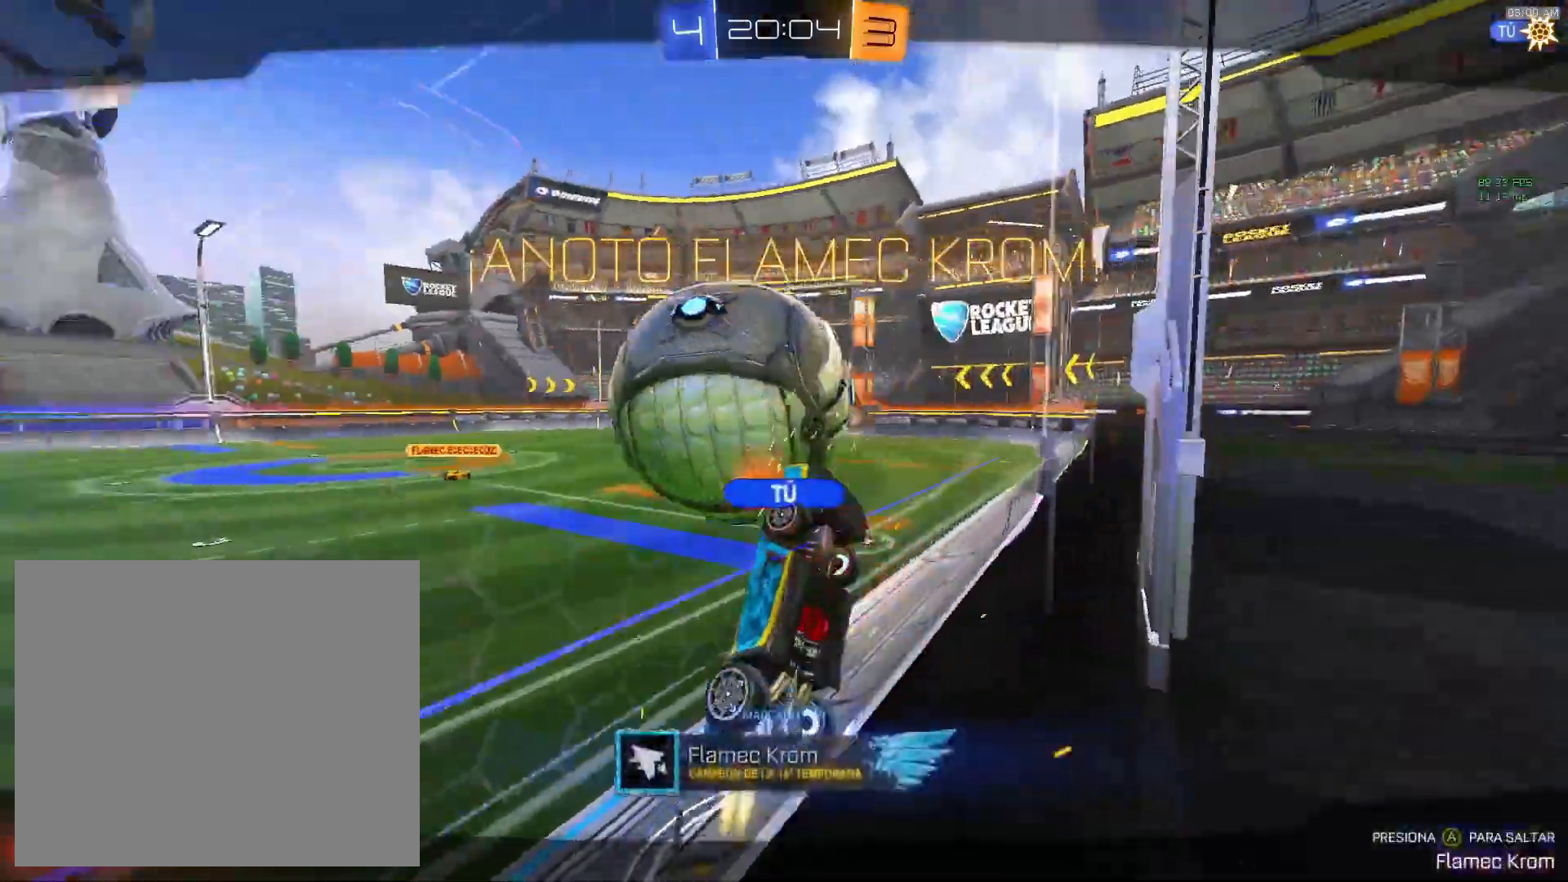
{"buttons": [], "left_stick": "center", "events": [[50, "left_stick", "center"]]}
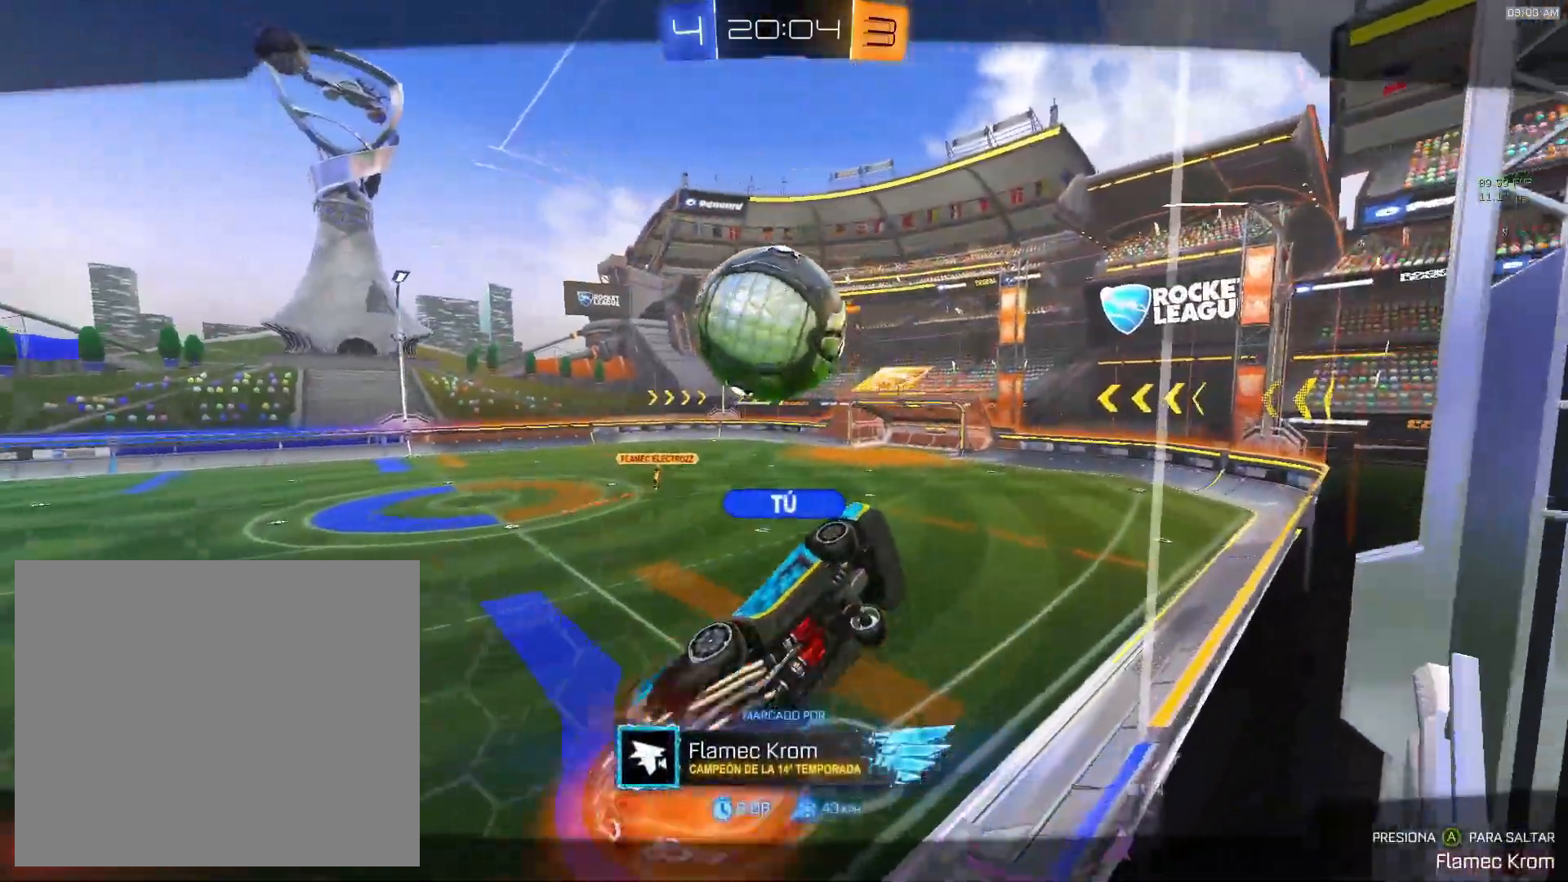
{"buttons": [], "left_stick": "center", "events": []}
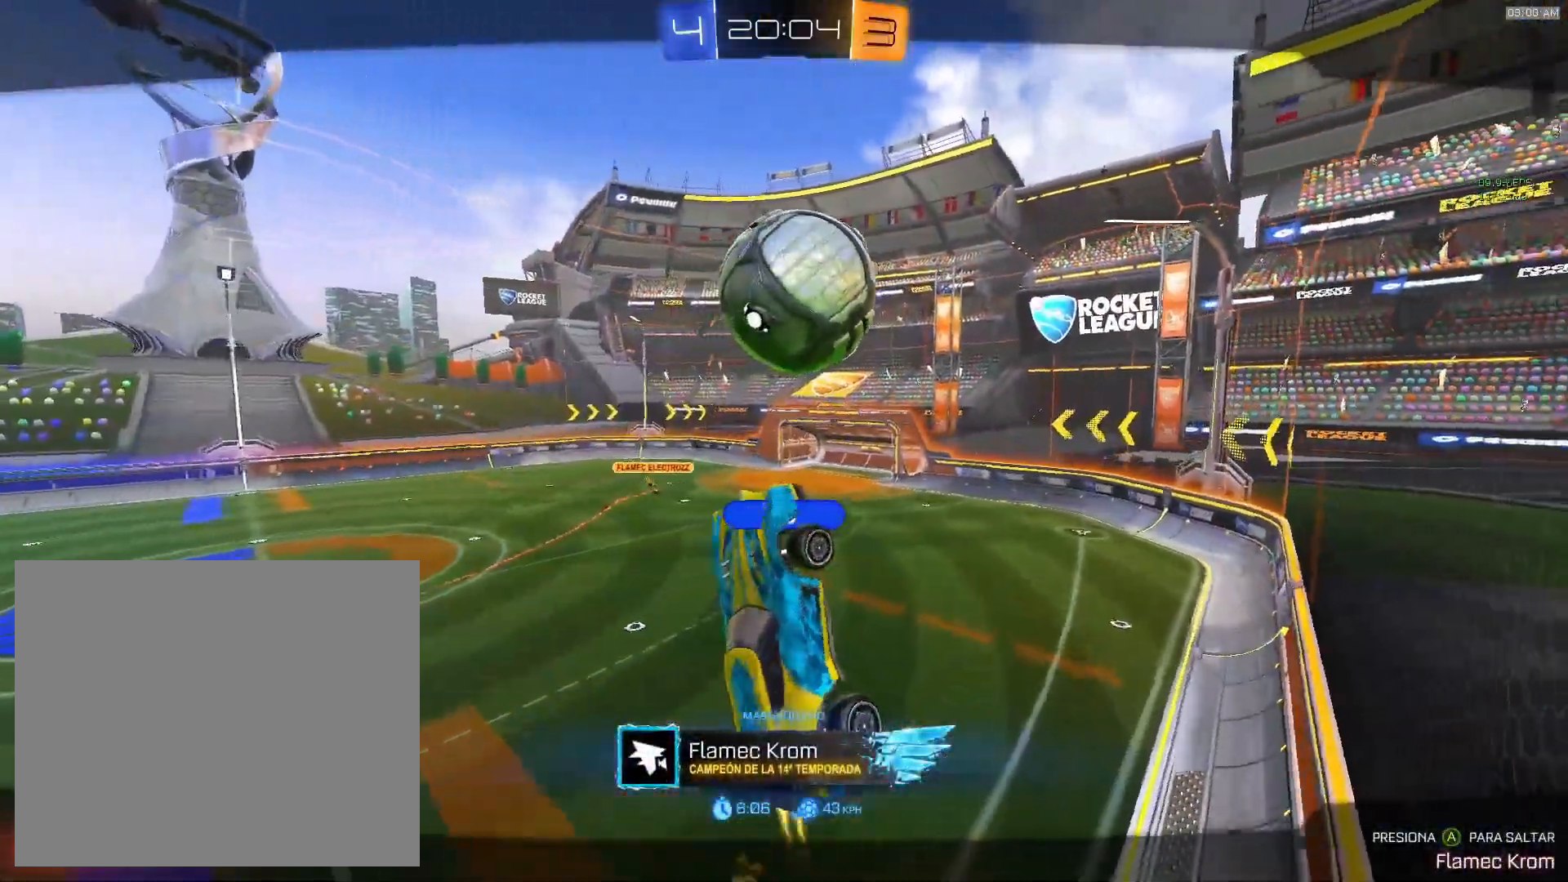
{"buttons": [], "left_stick": "center", "events": []}
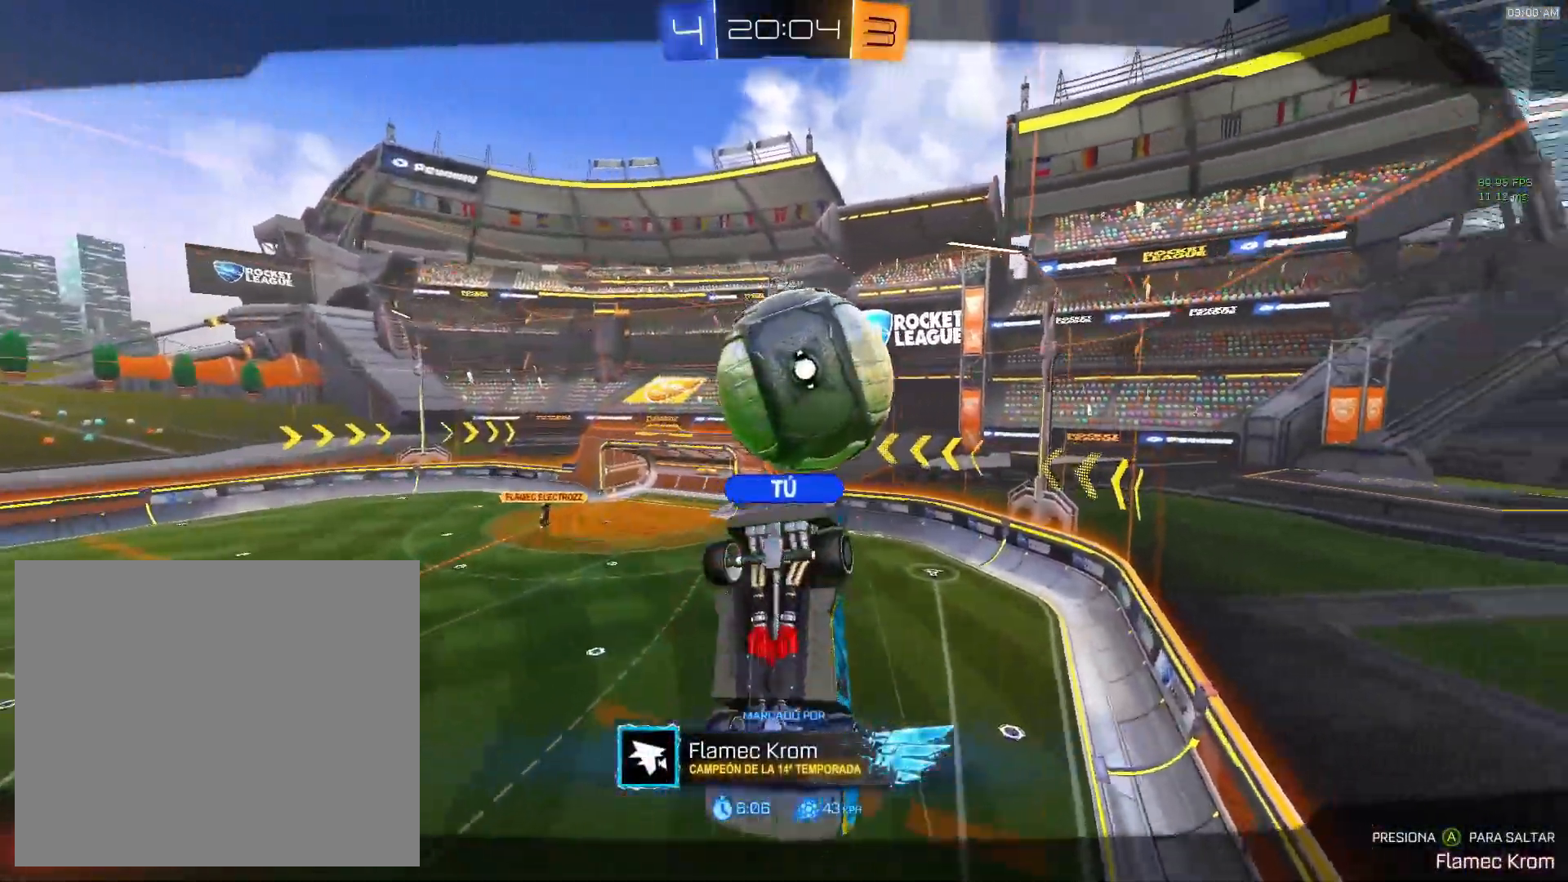
{"buttons": [], "left_stick": "center", "events": []}
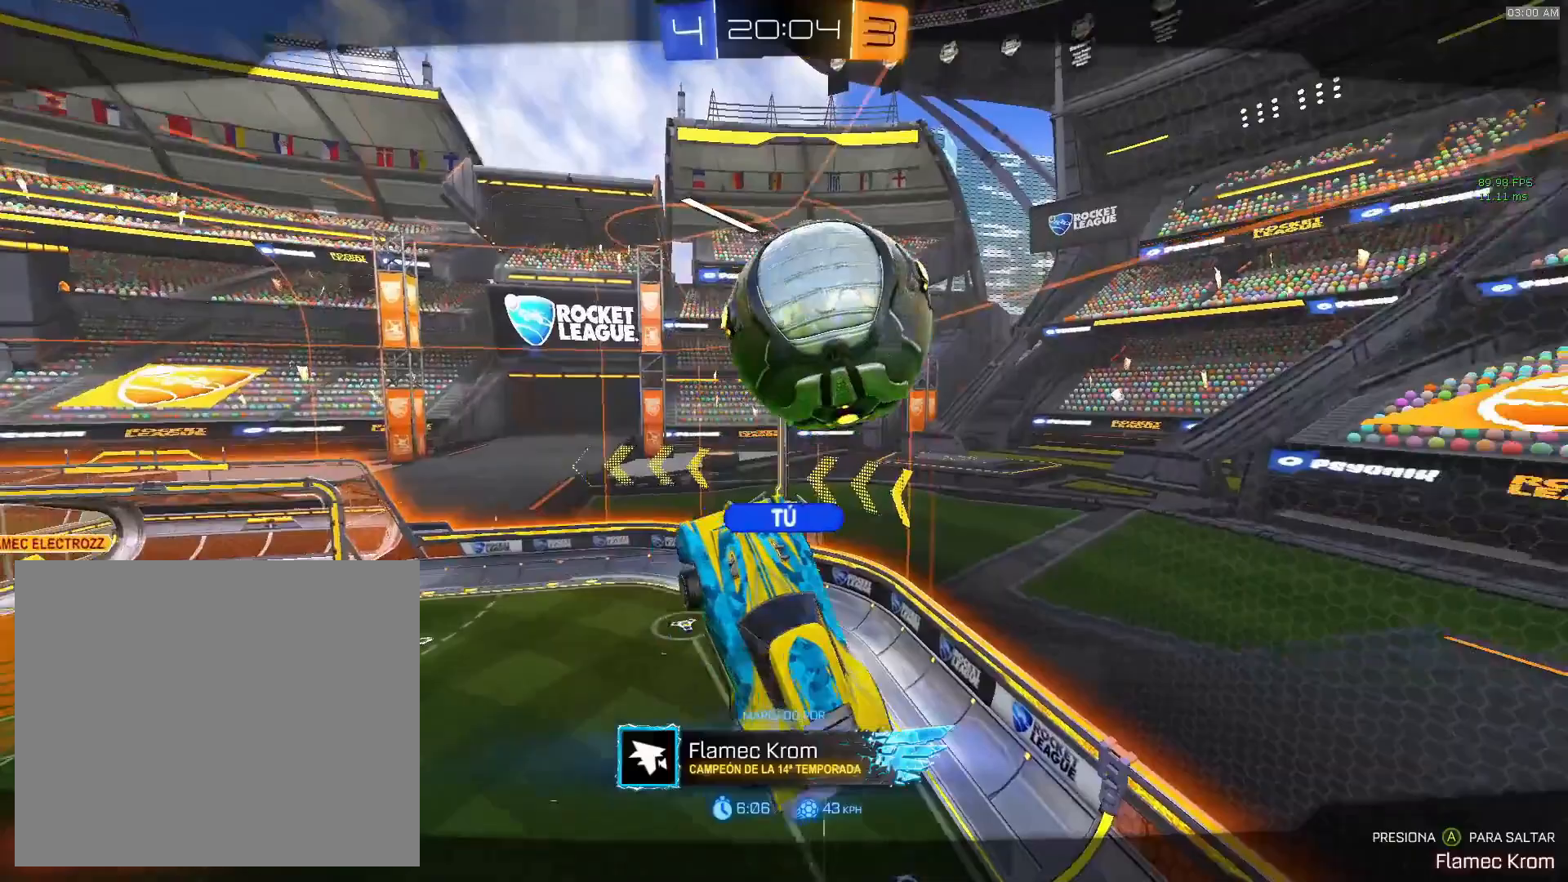
{"buttons": [], "left_stick": "center", "events": []}
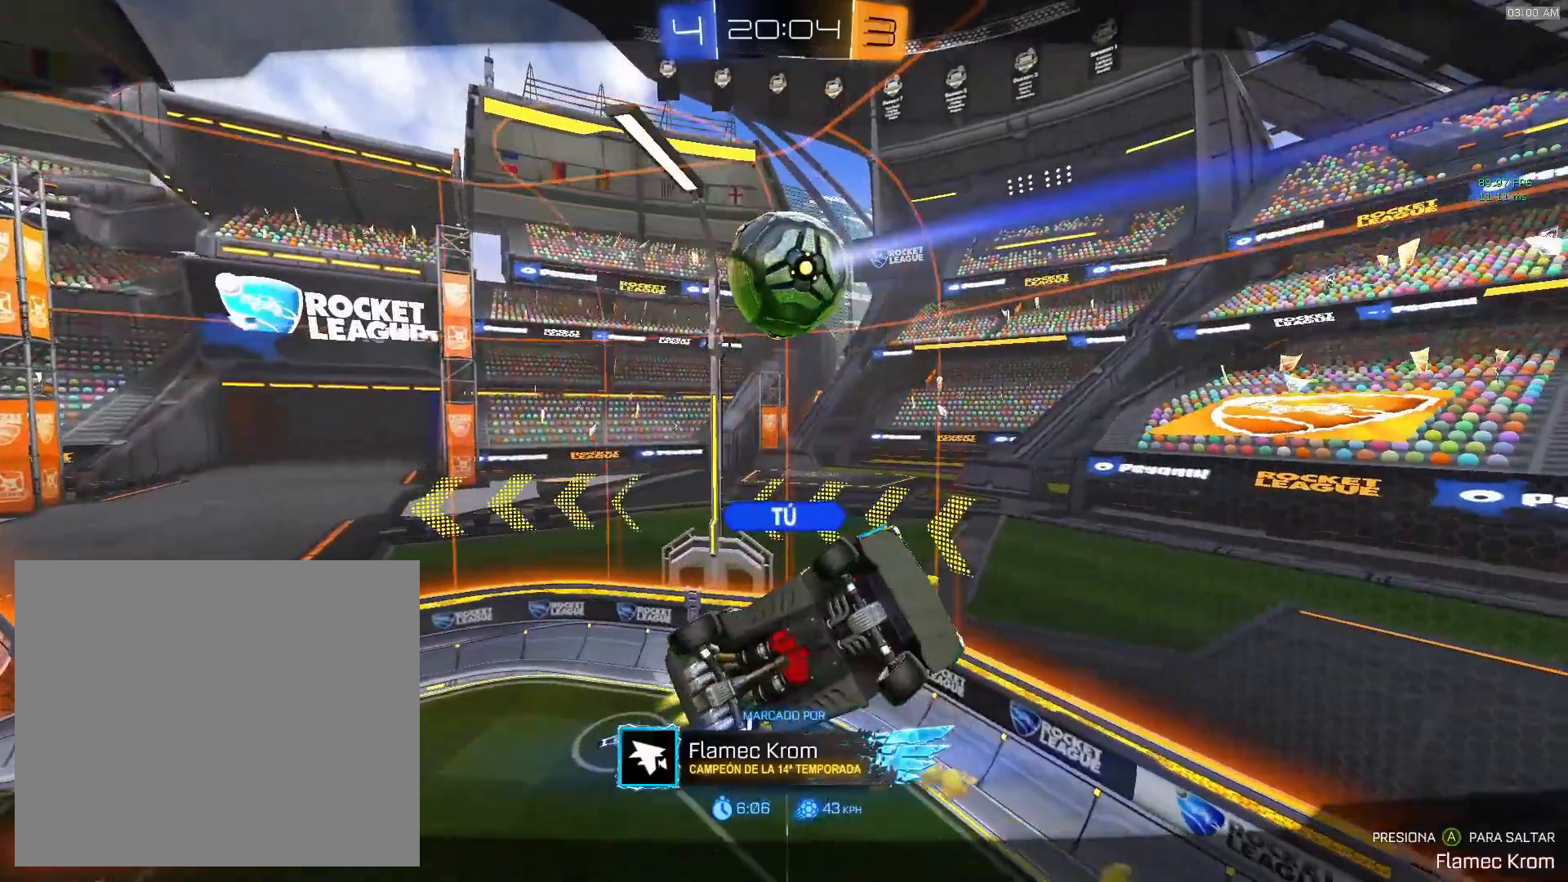
{"buttons": [], "left_stick": "center", "events": []}
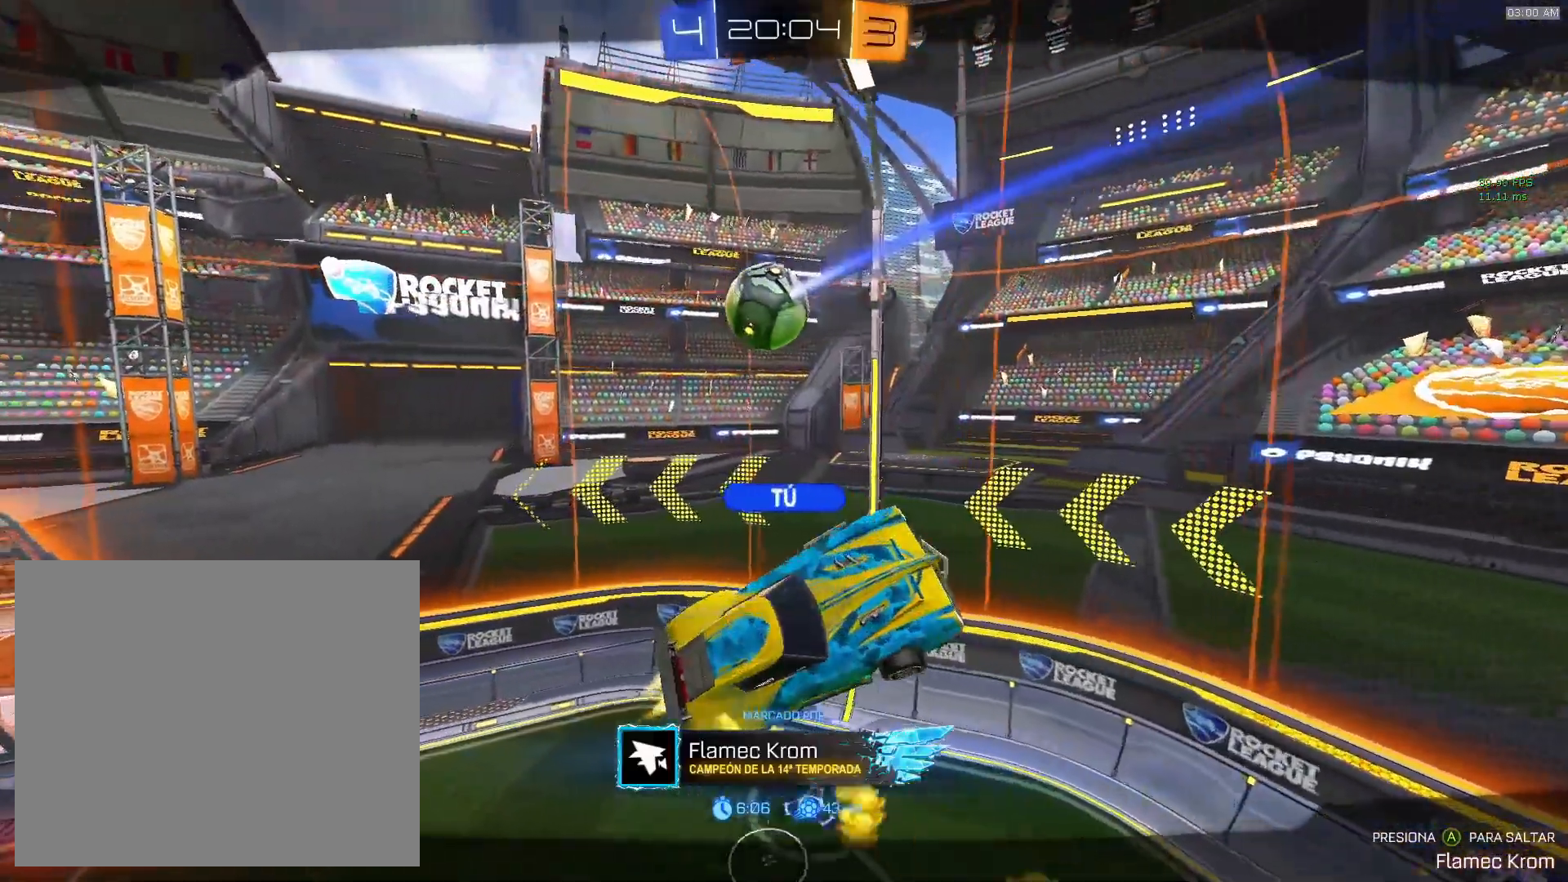
{"buttons": [], "left_stick": "center", "events": []}
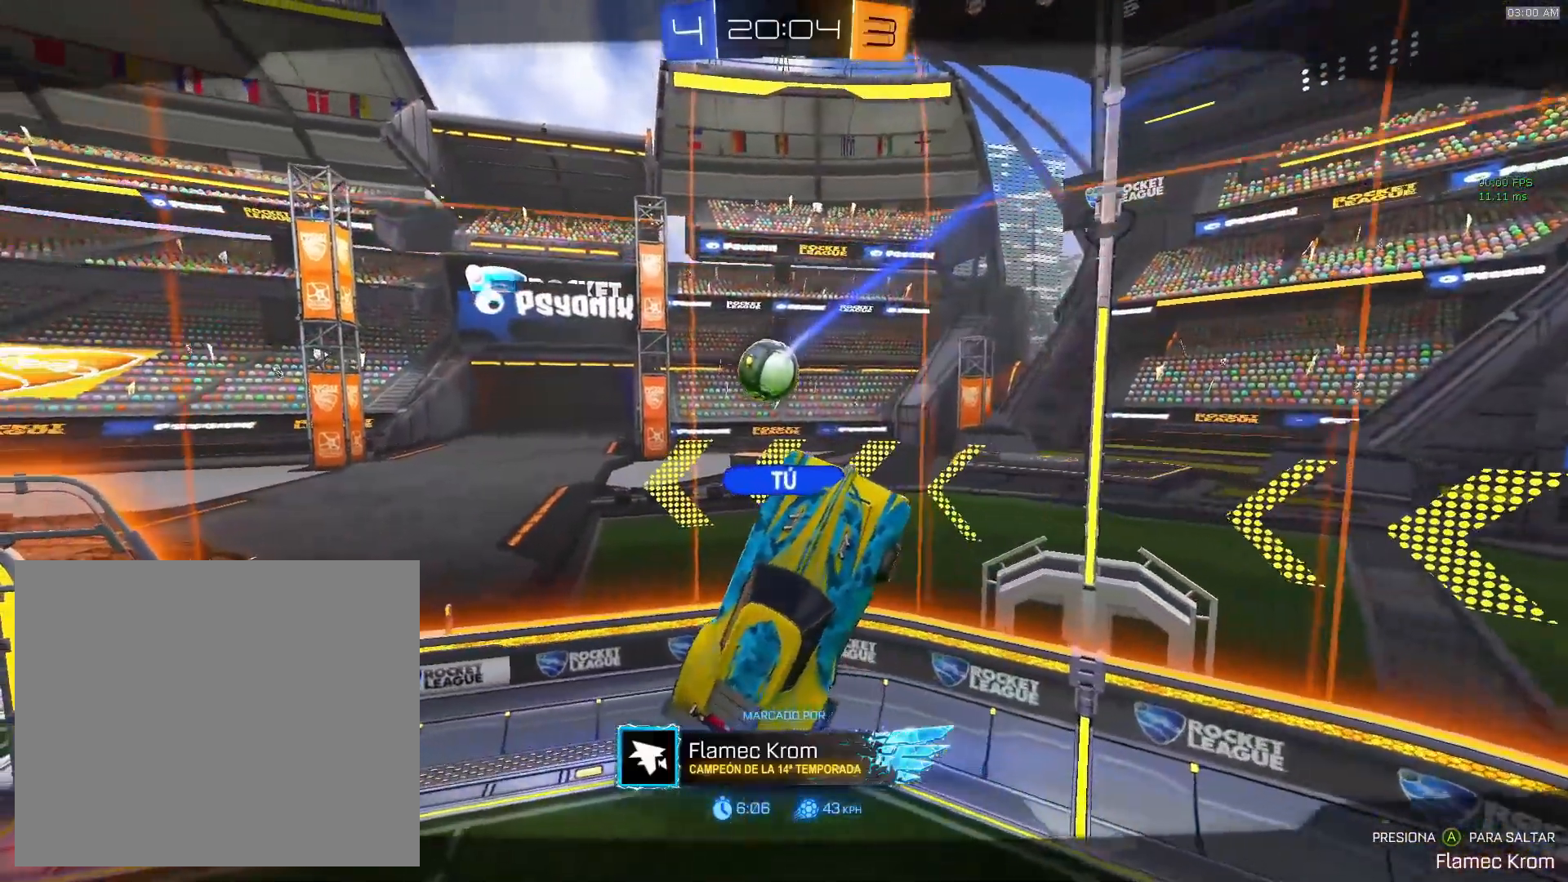
{"buttons": [], "left_stick": "center", "events": []}
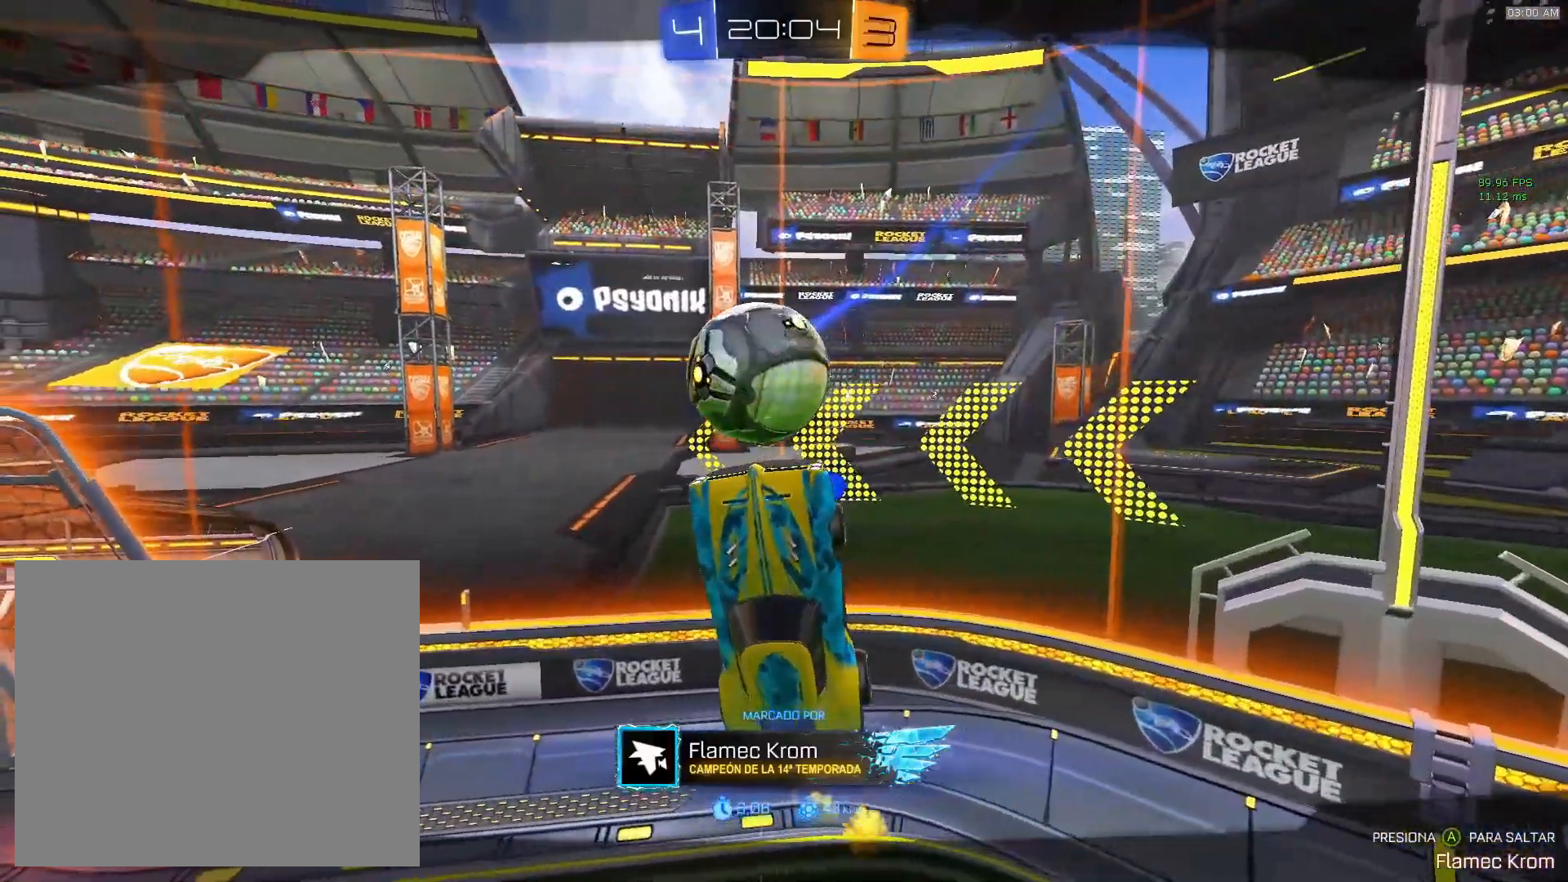
{"buttons": ["CROSS"], "left_stick": "center", "events": [[400, "CROSS", "down"]]}
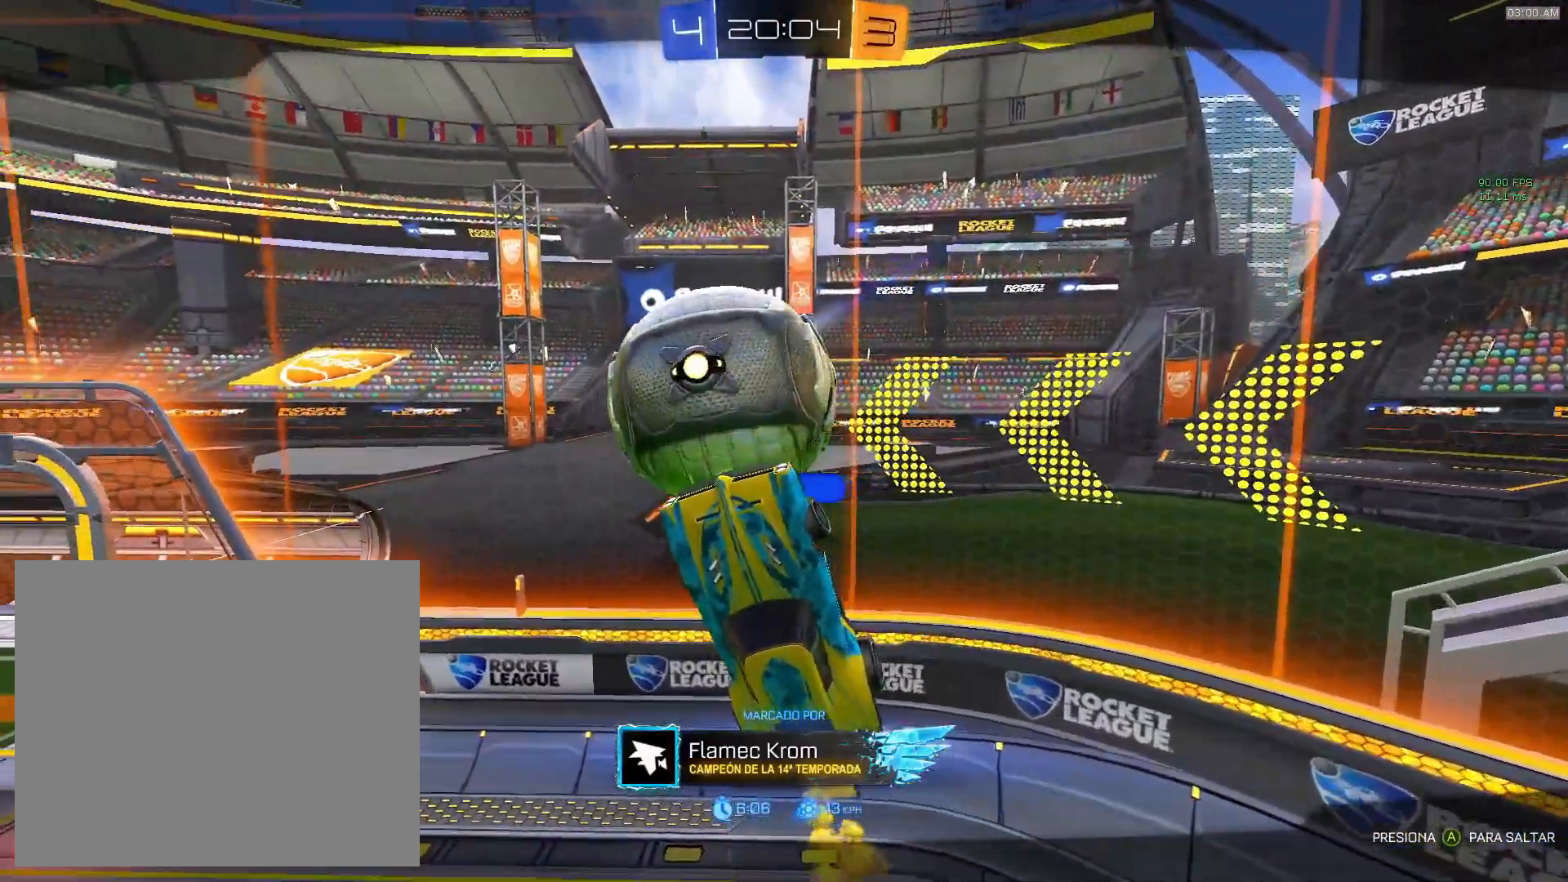
{"buttons": [], "left_stick": "center", "events": [[33, "CROSS", "up"]]}
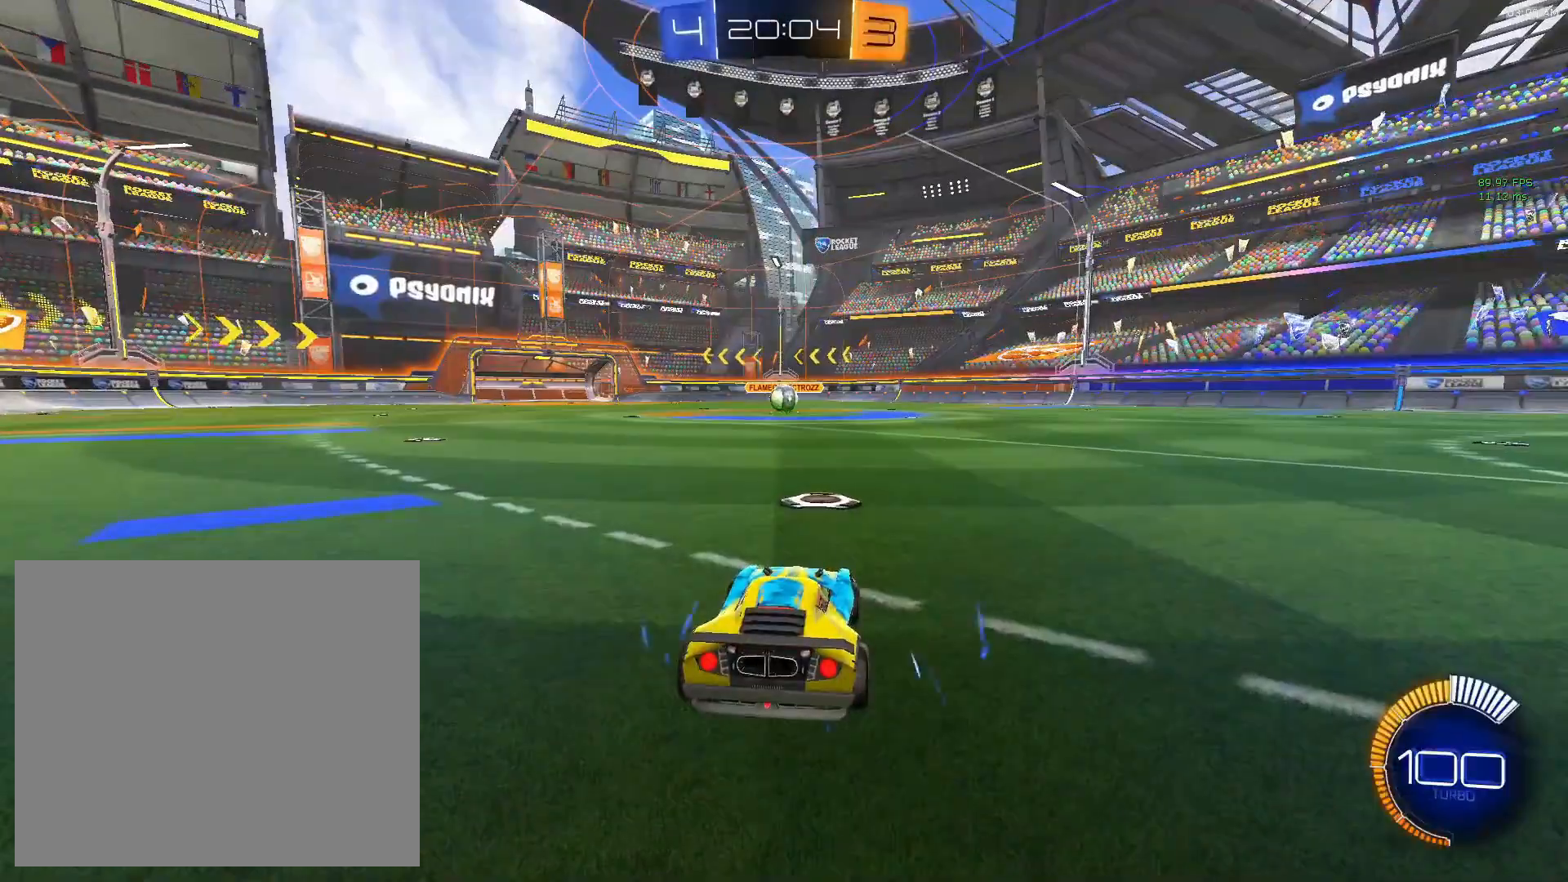
{"buttons": [], "left_stick": "center", "events": [[83, "CIRCLE", "down"], [250, "CIRCLE", "up"]]}
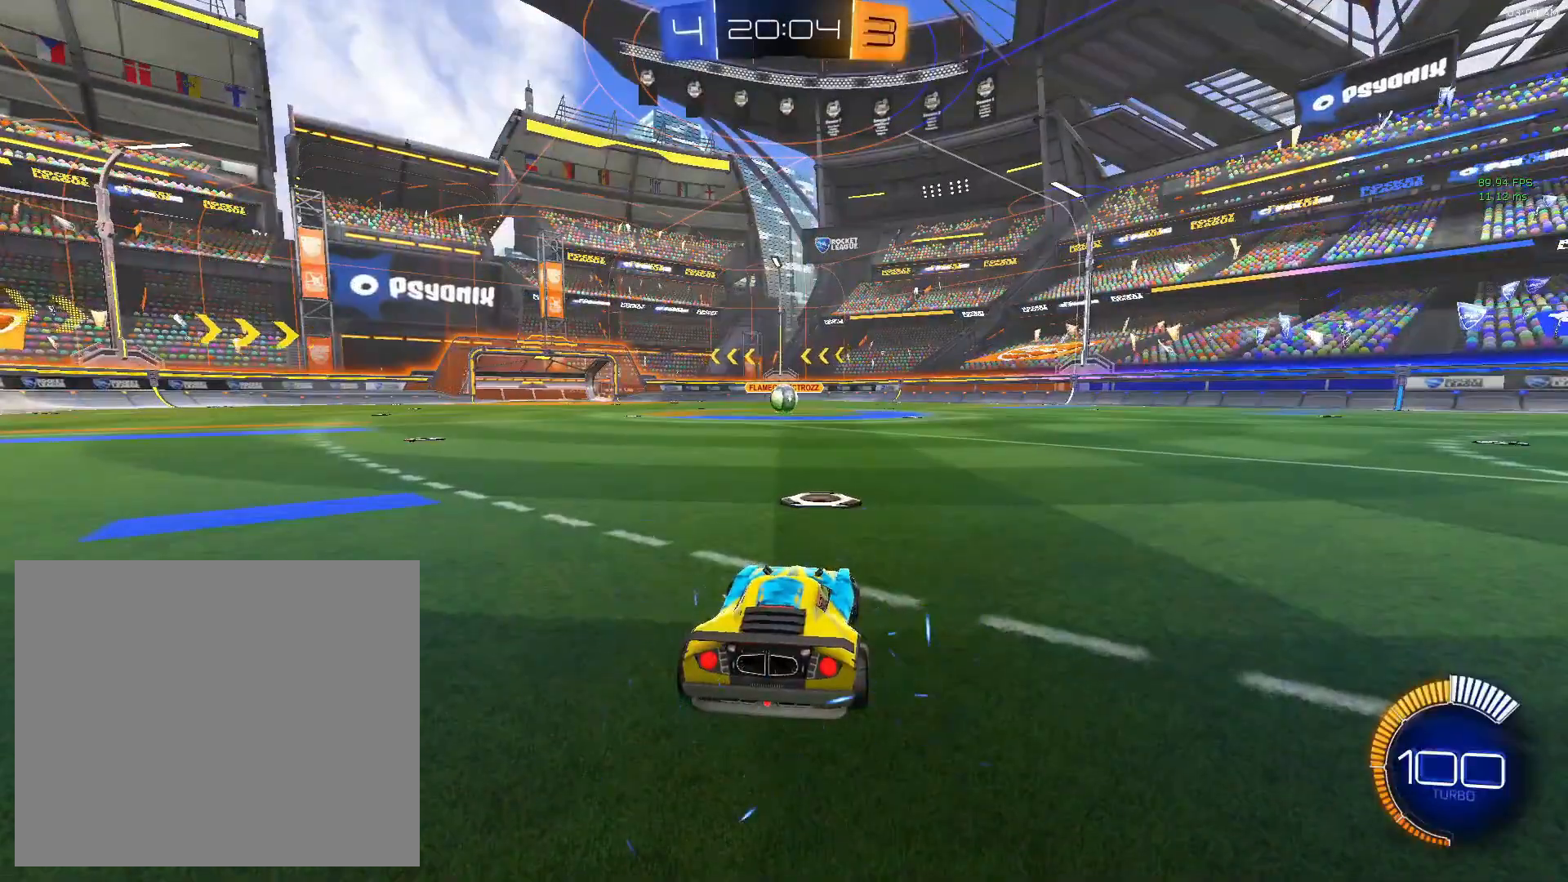
{"buttons": [], "left_stick": "center", "events": []}
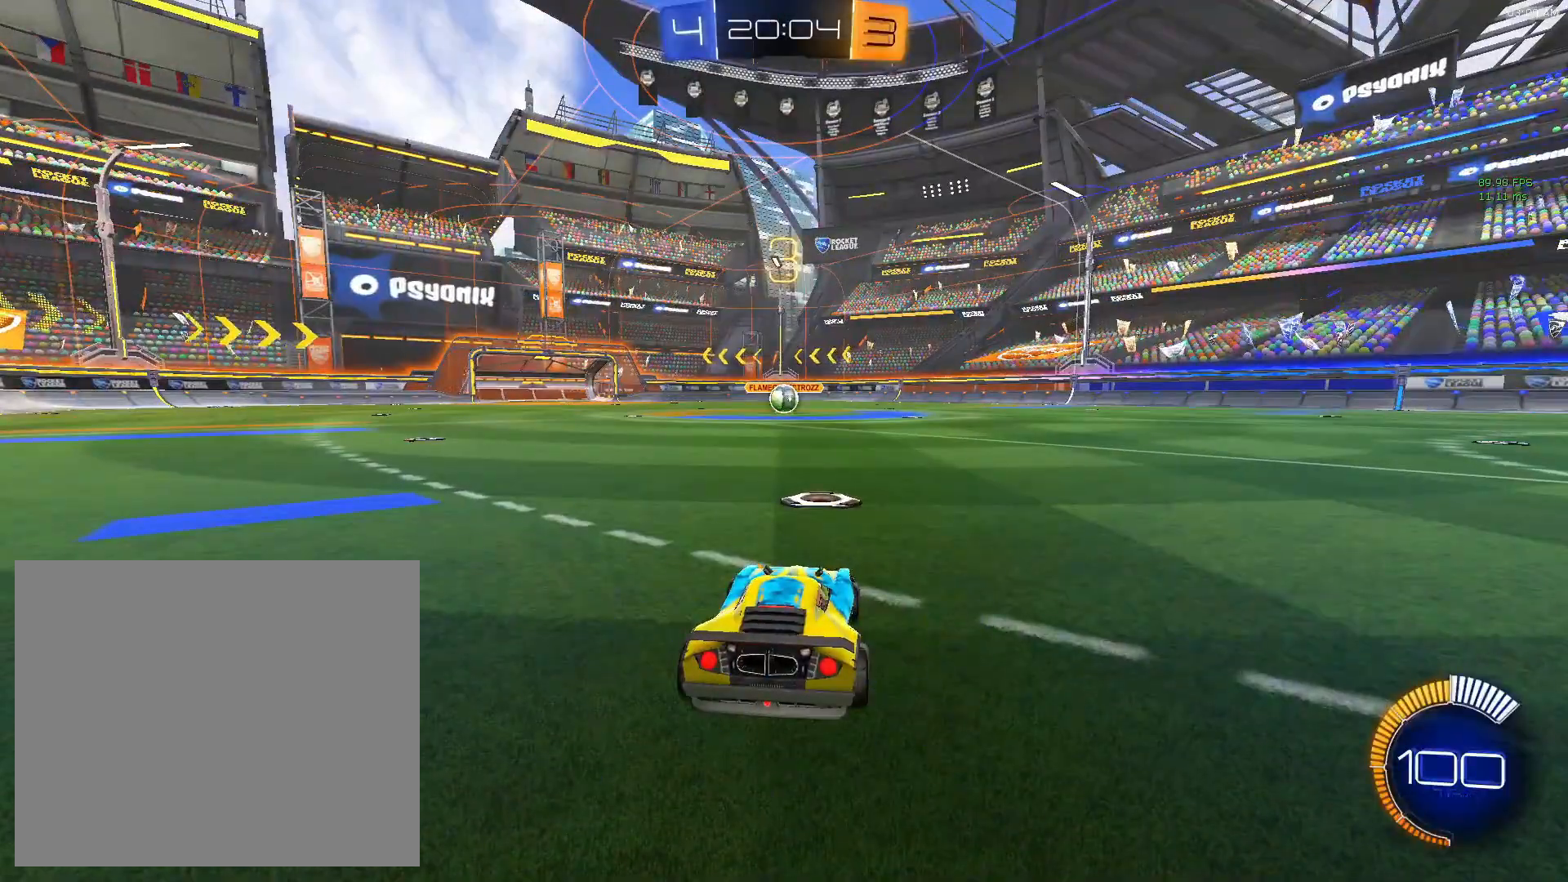
{"buttons": ["R2"], "left_stick": "center", "events": [[50, "R2", "down"]]}
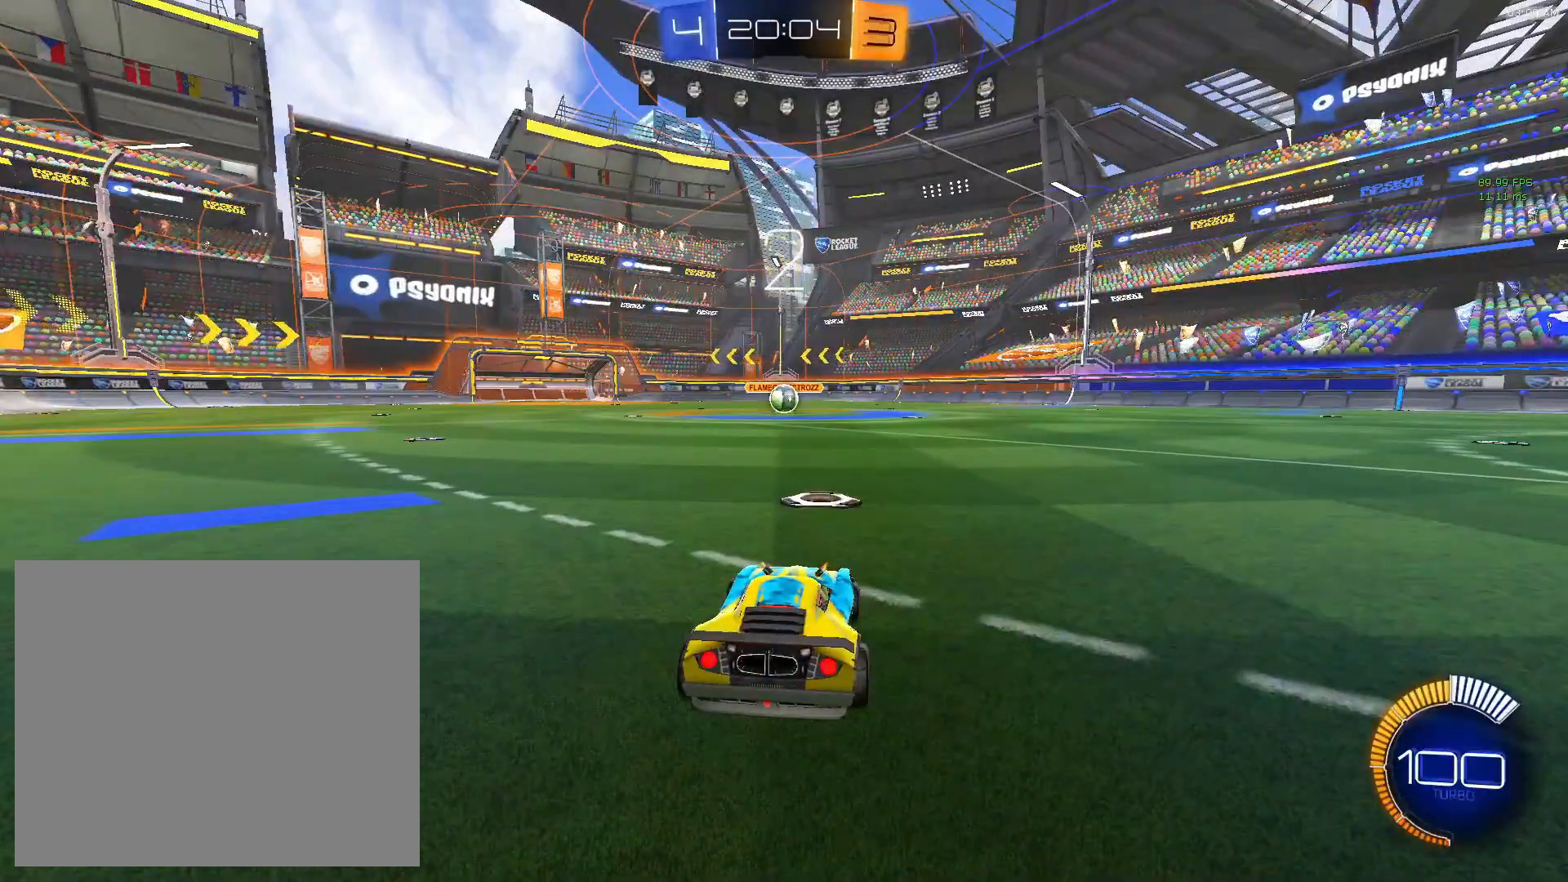
{"buttons": ["R2"], "left_stick": "left", "events": [[200, "left_stick", "left"]]}